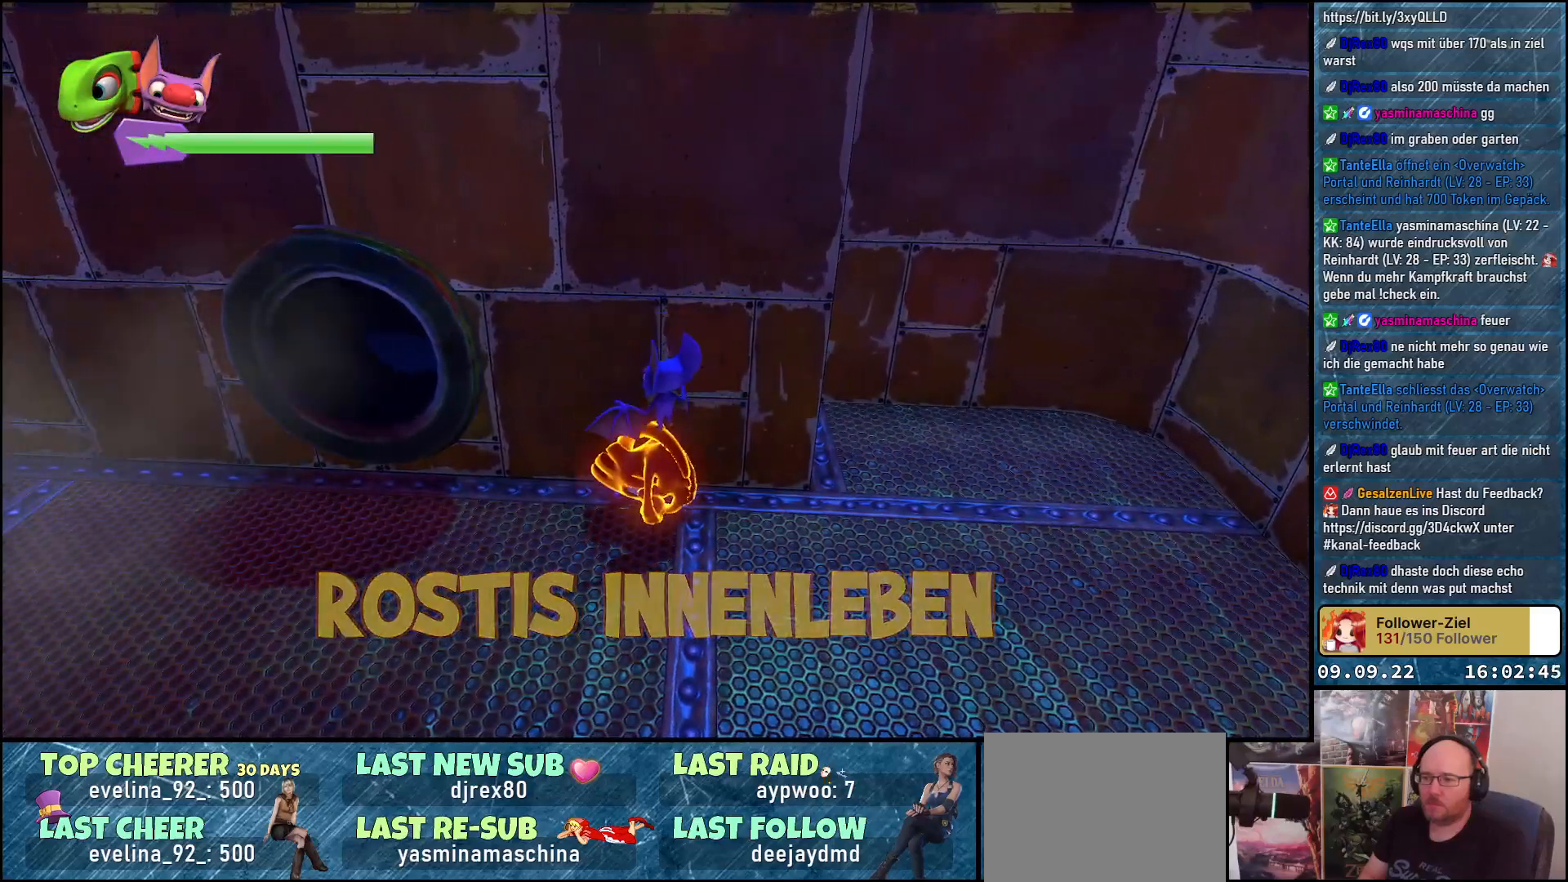
Gameplay with a controller (Xbox layout); each line is a JSON object with the inputs held at the frame after it. "events" lists button and stick changes between this image and that frame as [ms after this image, input, new state], when the widget could be followed in between. Not read: R3.
{"buttons": ["Y", "R2"], "left_stick": "center", "right_stick": "center", "events": [[283, "Y", "up"], [400, "Y", "down"]]}
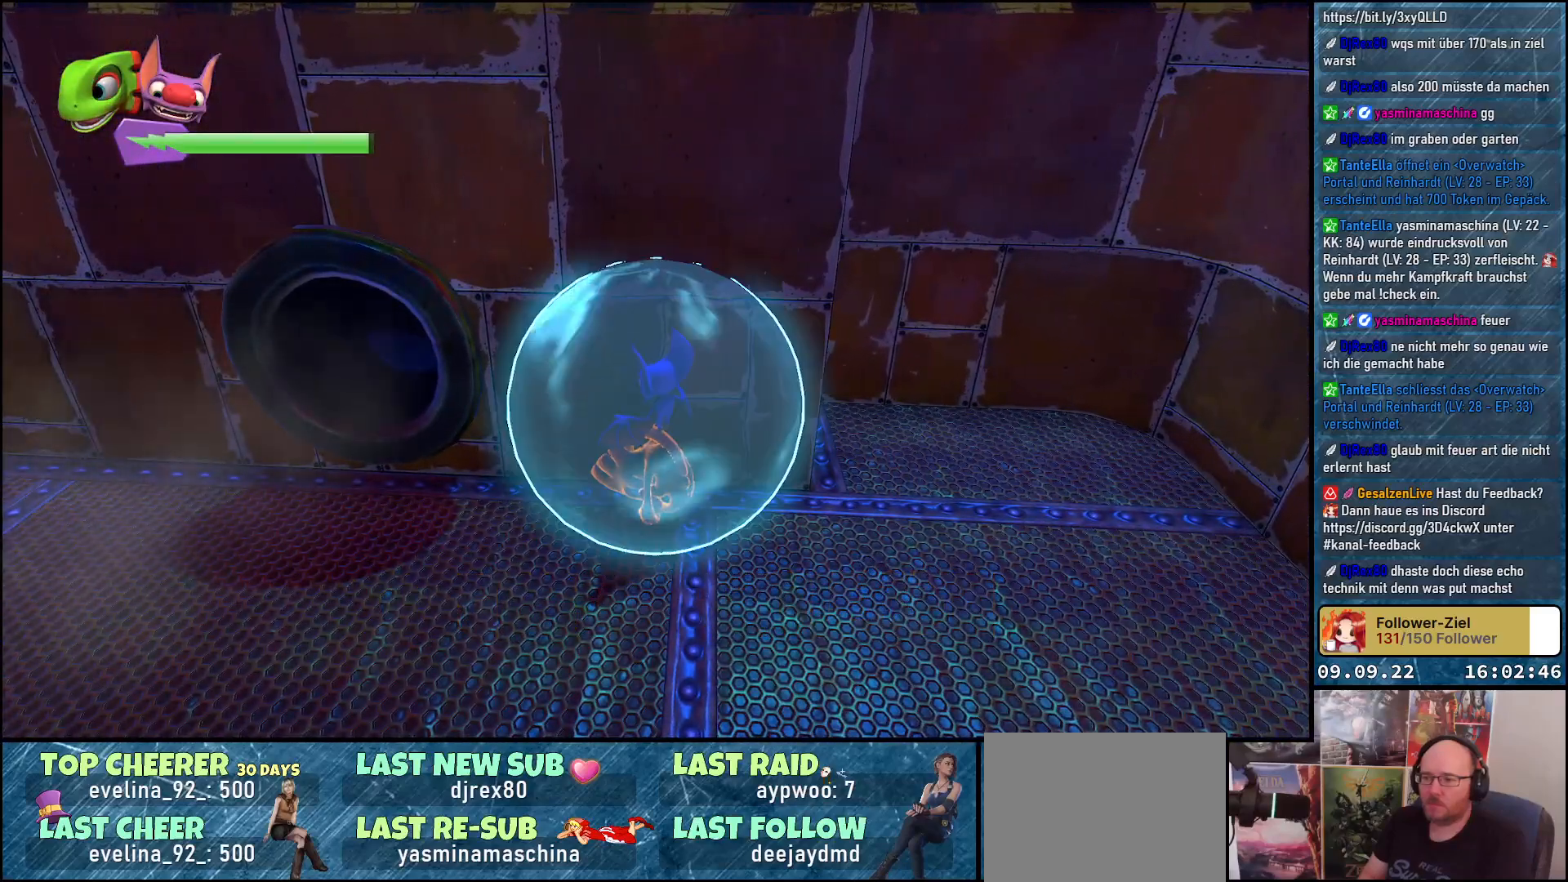
{"buttons": ["Y", "R2"], "left_stick": "center", "right_stick": "center", "events": []}
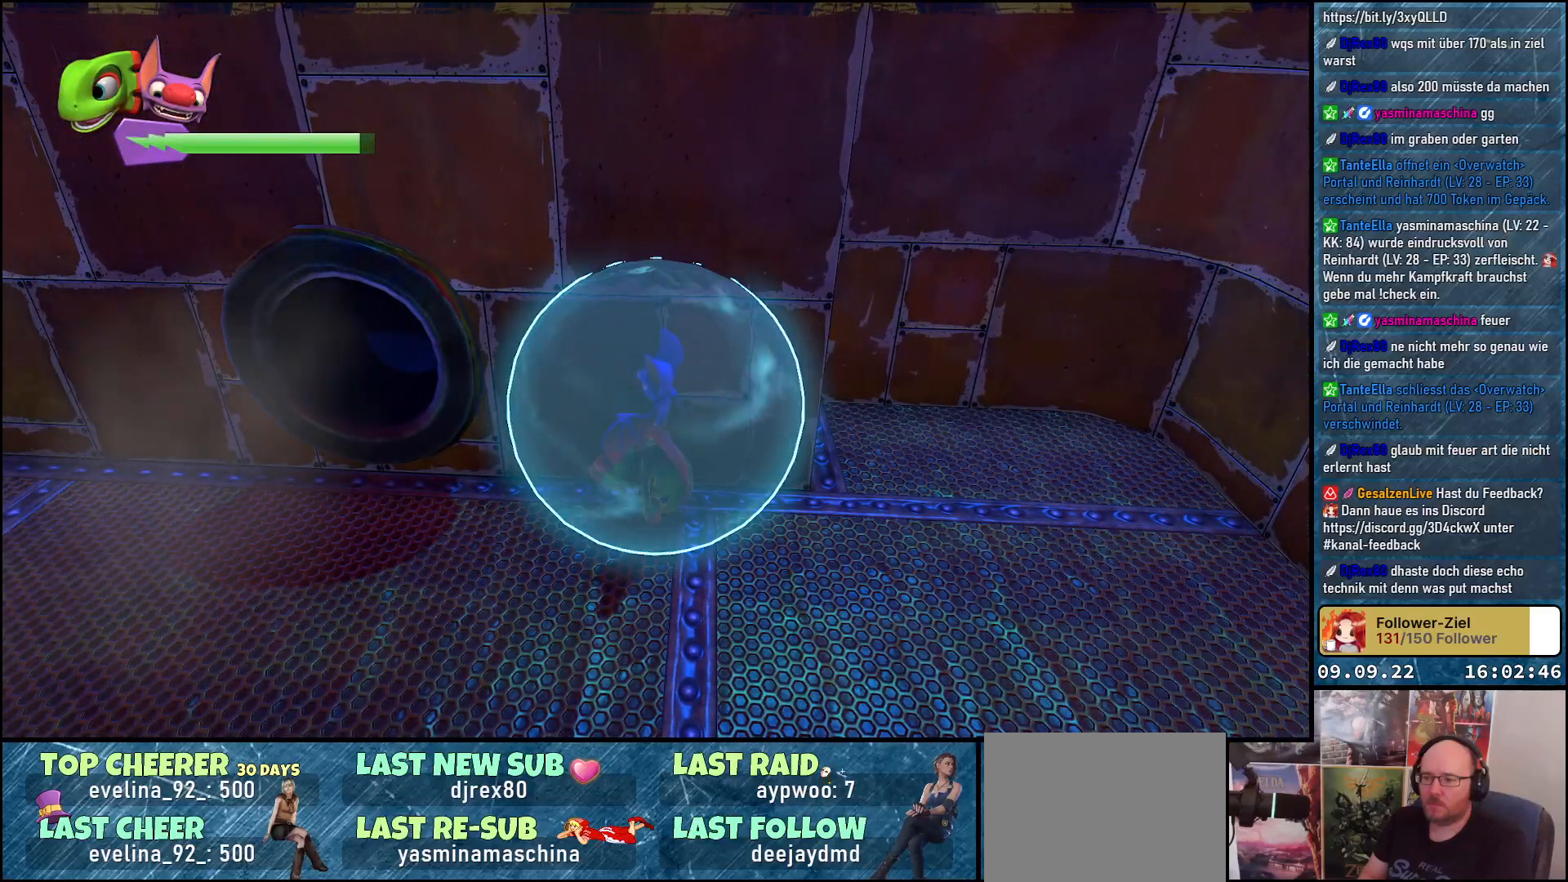
{"buttons": ["Y", "R2"], "left_stick": "center", "right_stick": "center", "events": [[200, "Y", "up"], [417, "Y", "down"]]}
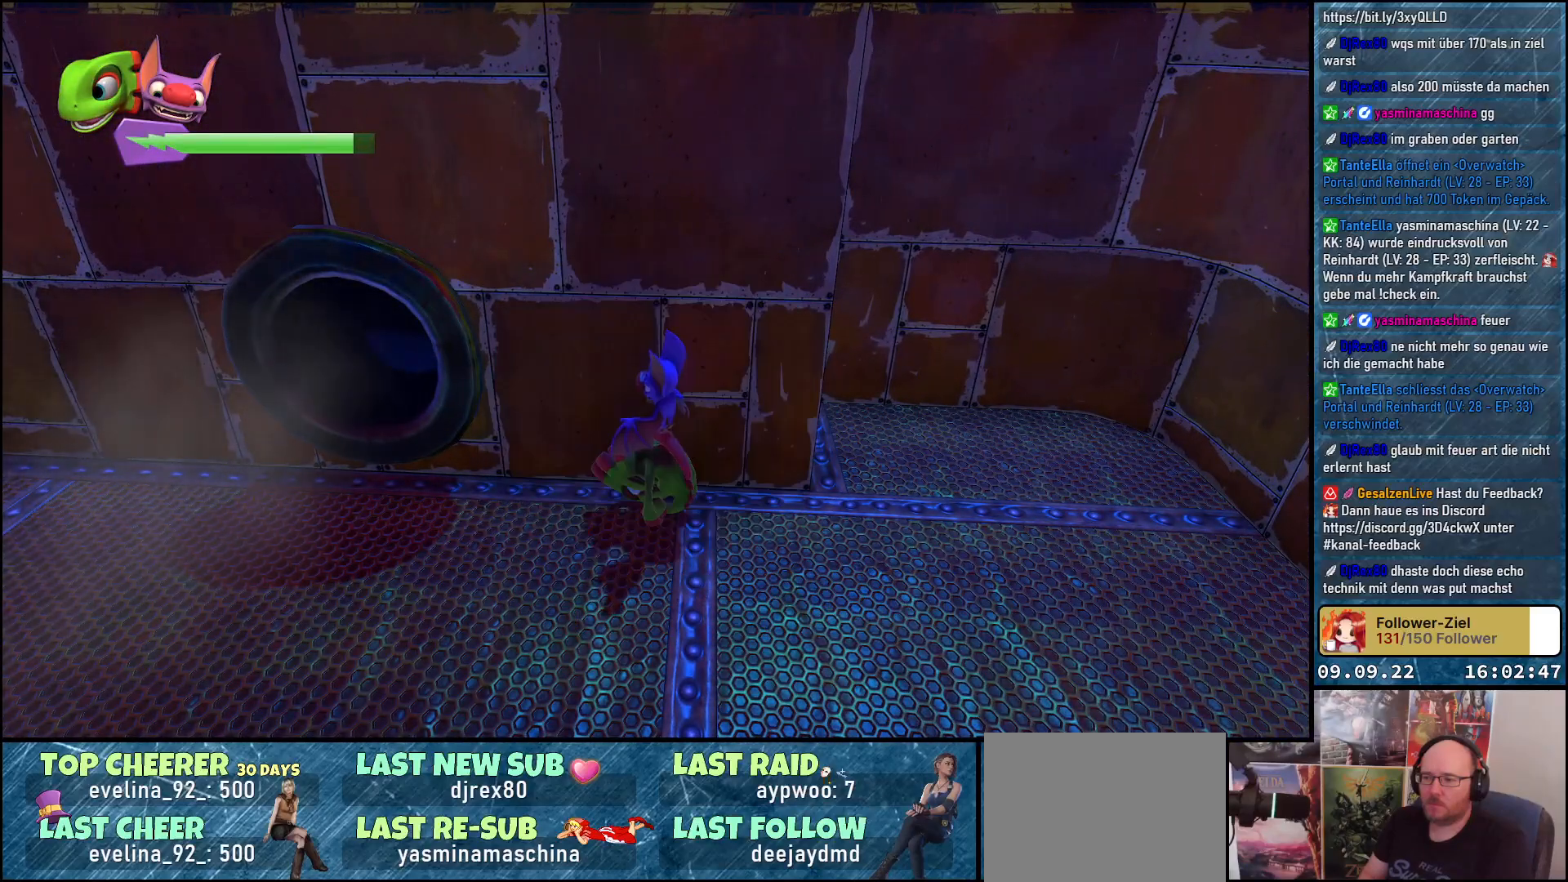
{"buttons": ["L2"], "left_stick": "center", "right_stick": "center", "events": [[67, "Y", "up"], [183, "R2", "up"], [450, "L2", "down"]]}
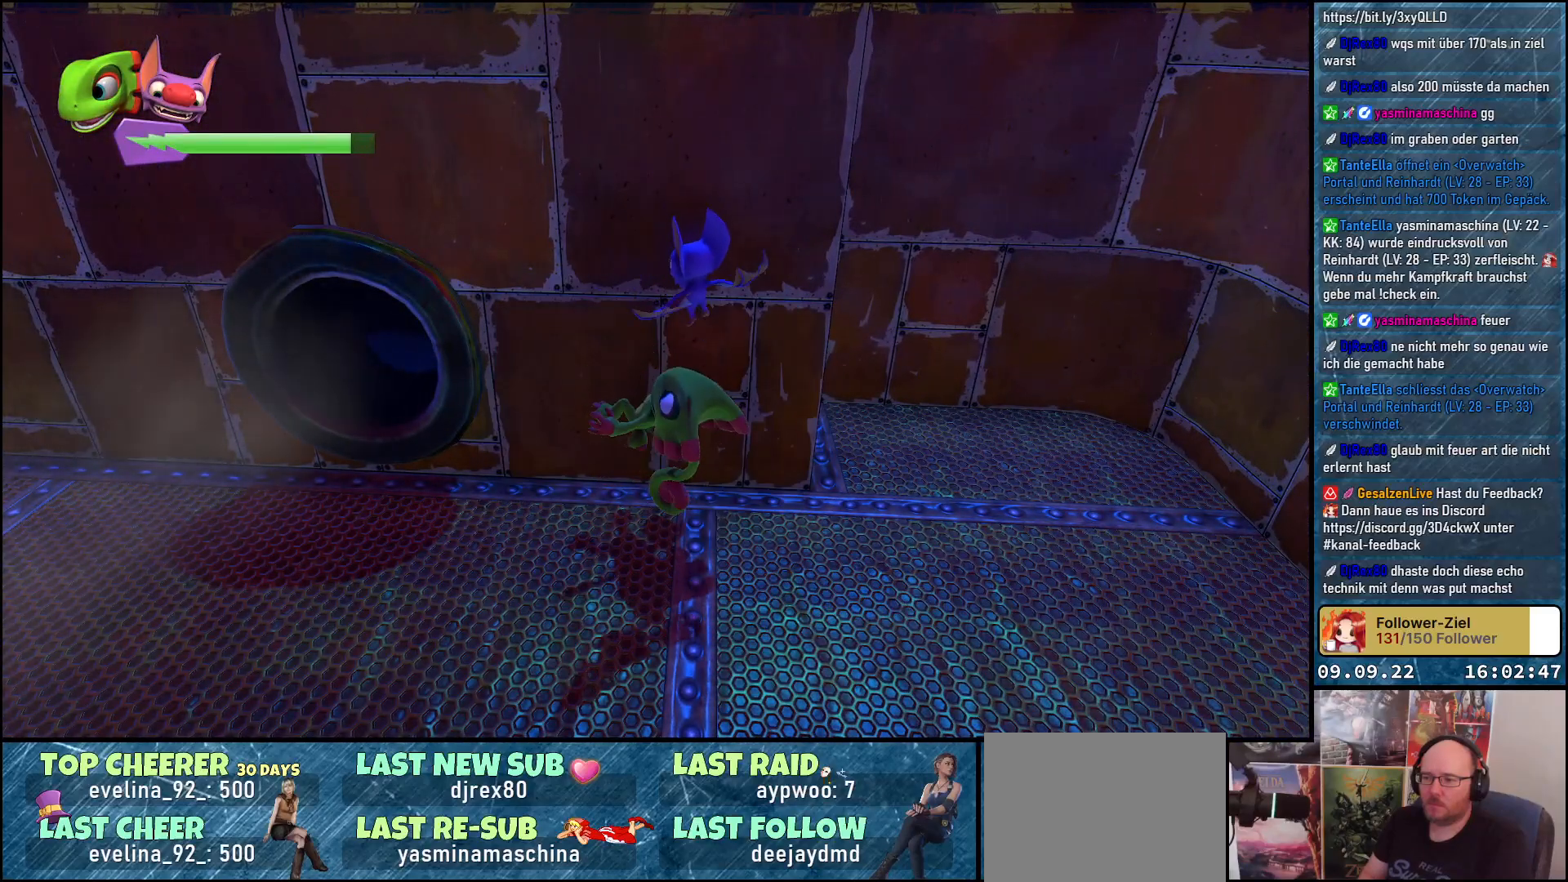
{"buttons": ["L2"], "left_stick": "center", "right_stick": "center", "events": []}
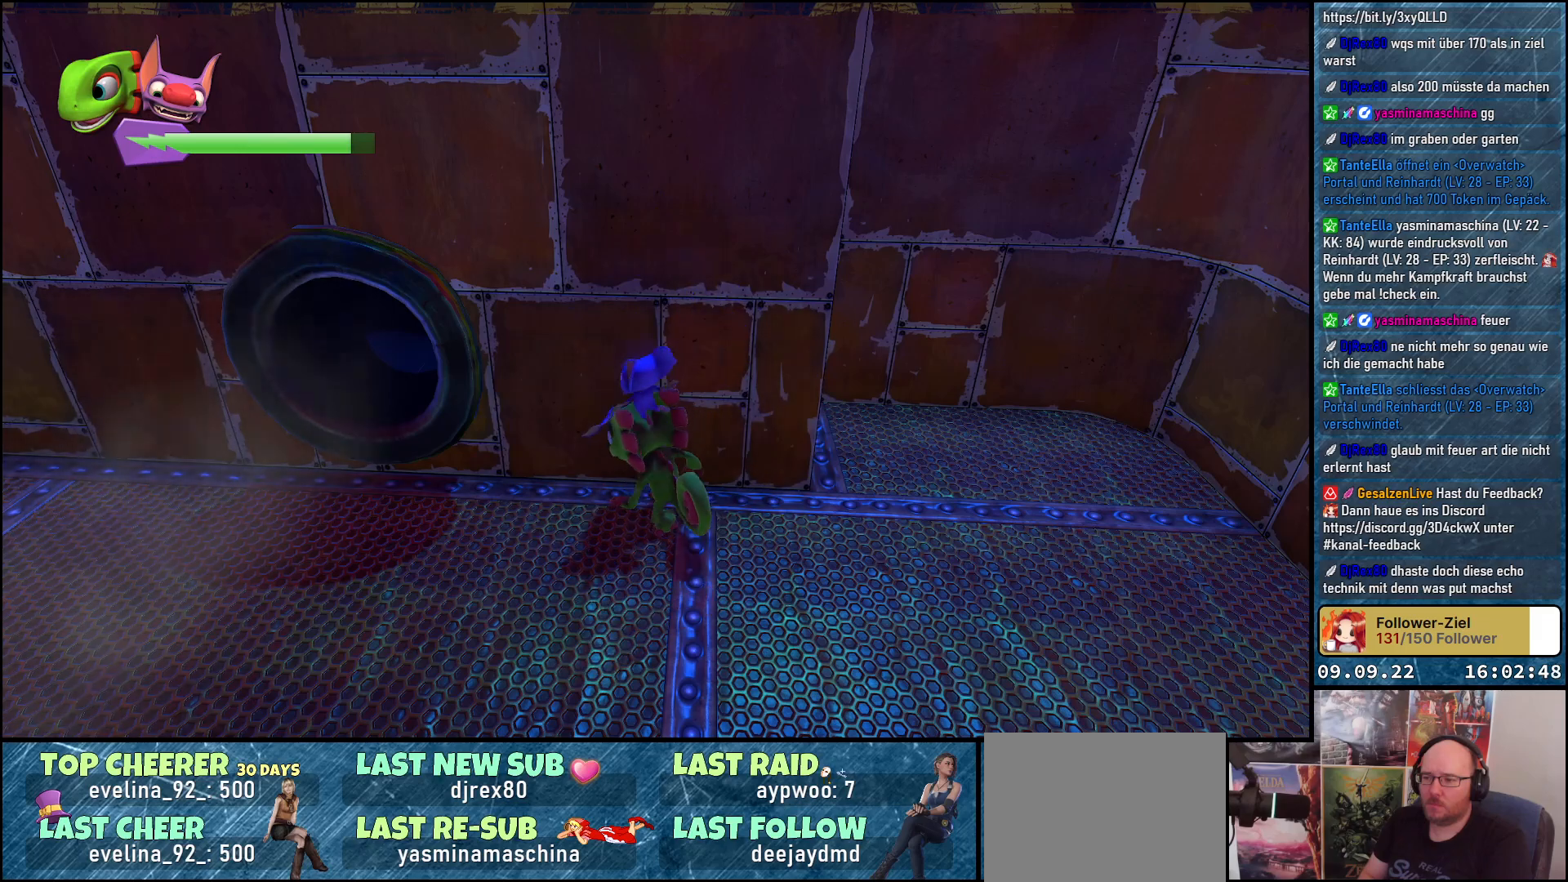
{"buttons": ["L2"], "left_stick": "center", "right_stick": "center", "events": [[117, "L2", "up"], [233, "L2", "down"]]}
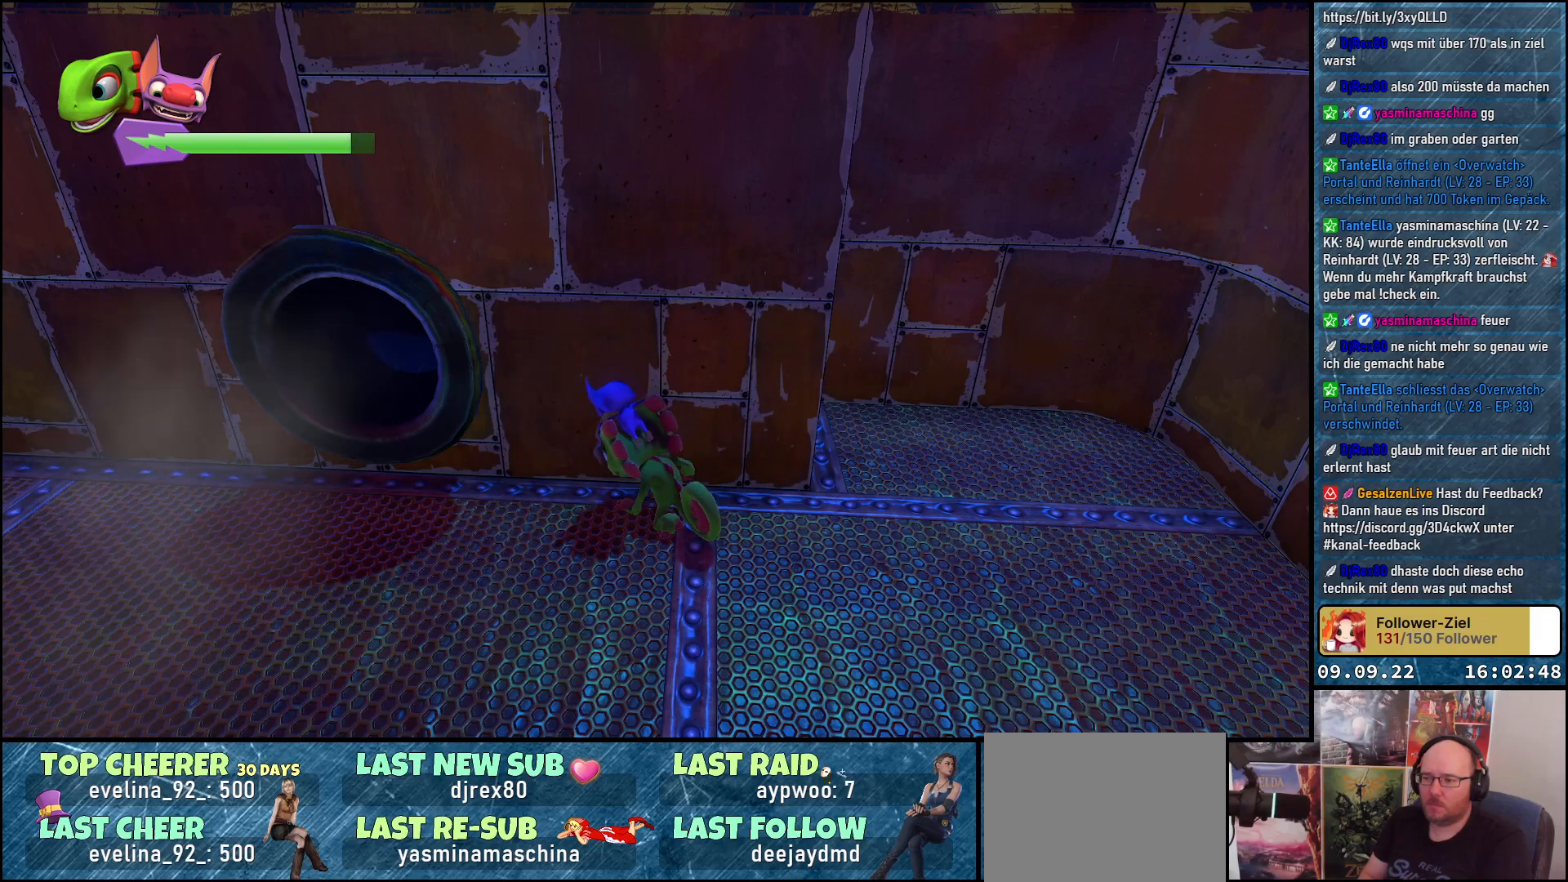
{"buttons": ["Y", "L2"], "left_stick": "center", "right_stick": "center", "events": [[83, "Y", "down"]]}
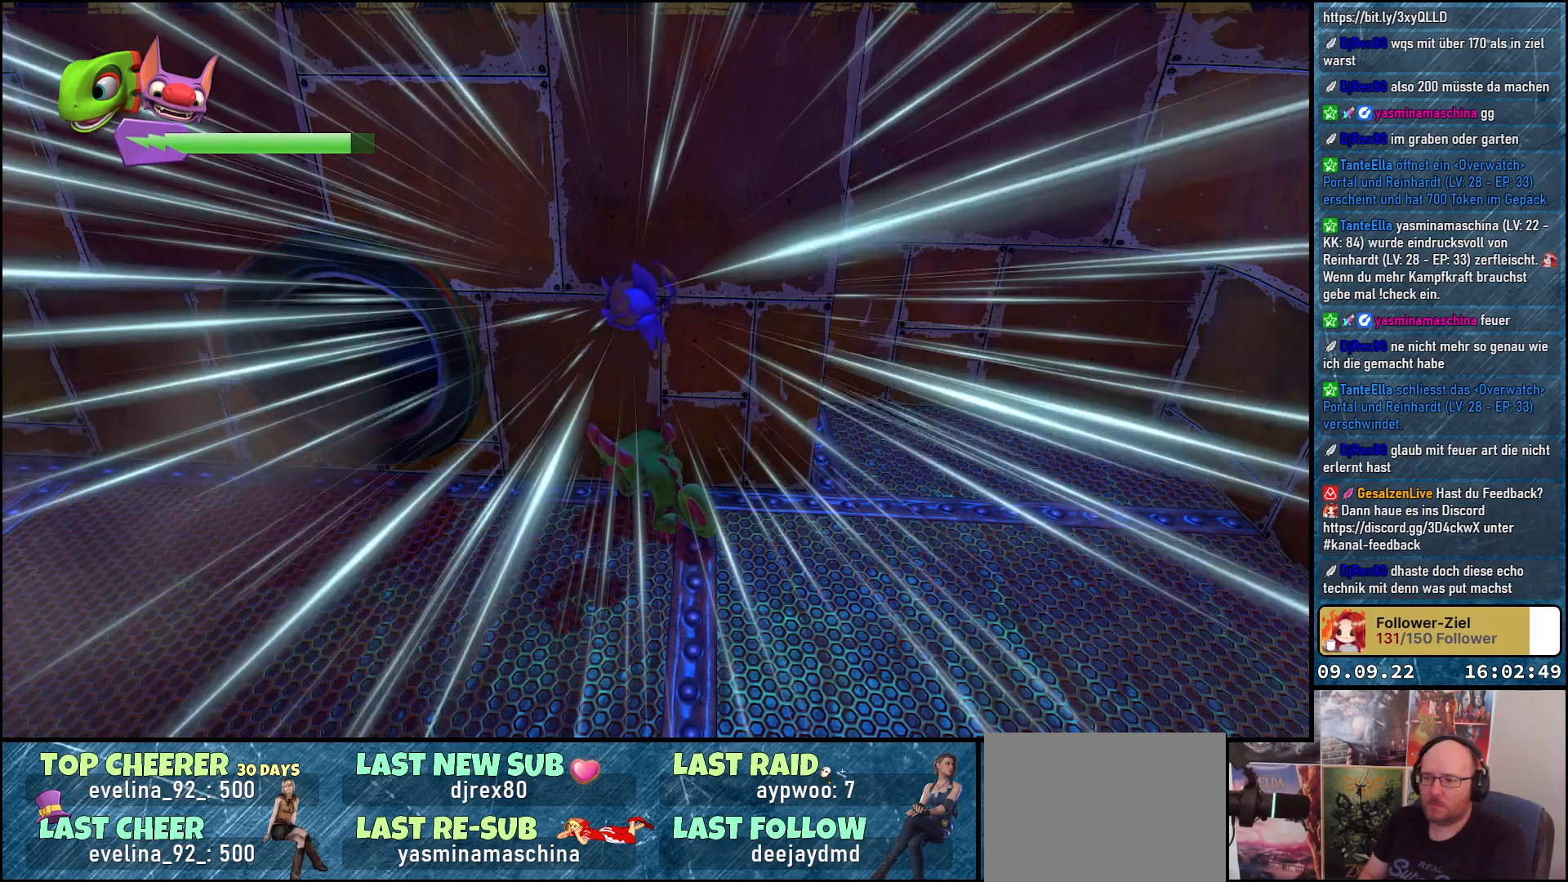
{"buttons": ["Y", "L2"], "left_stick": "center", "right_stick": "center", "events": []}
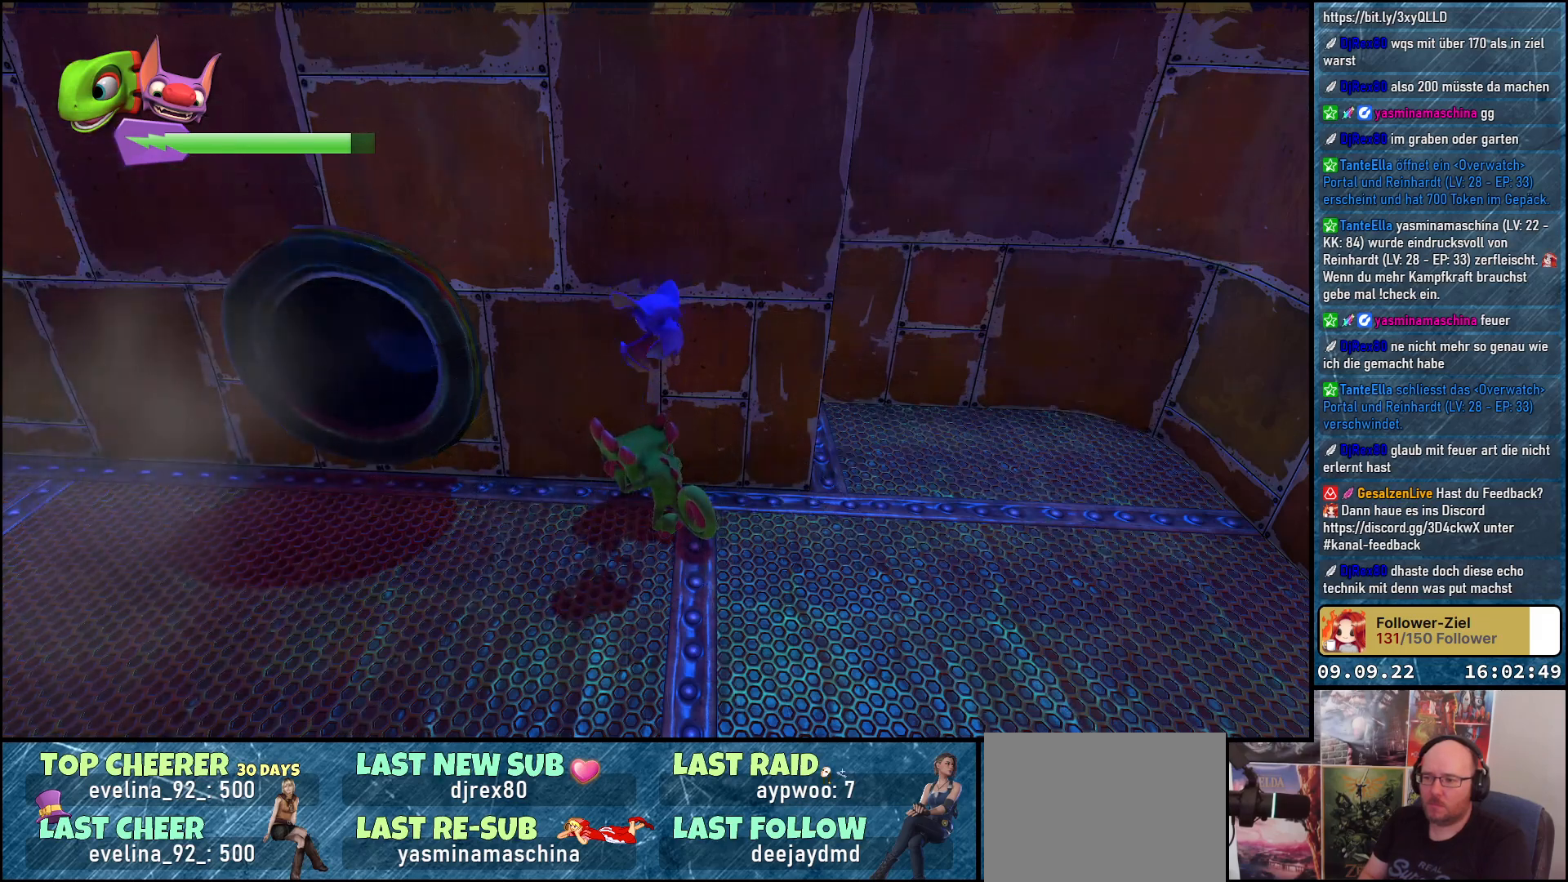
{"buttons": ["Y", "L2"], "left_stick": "center", "right_stick": "center", "events": []}
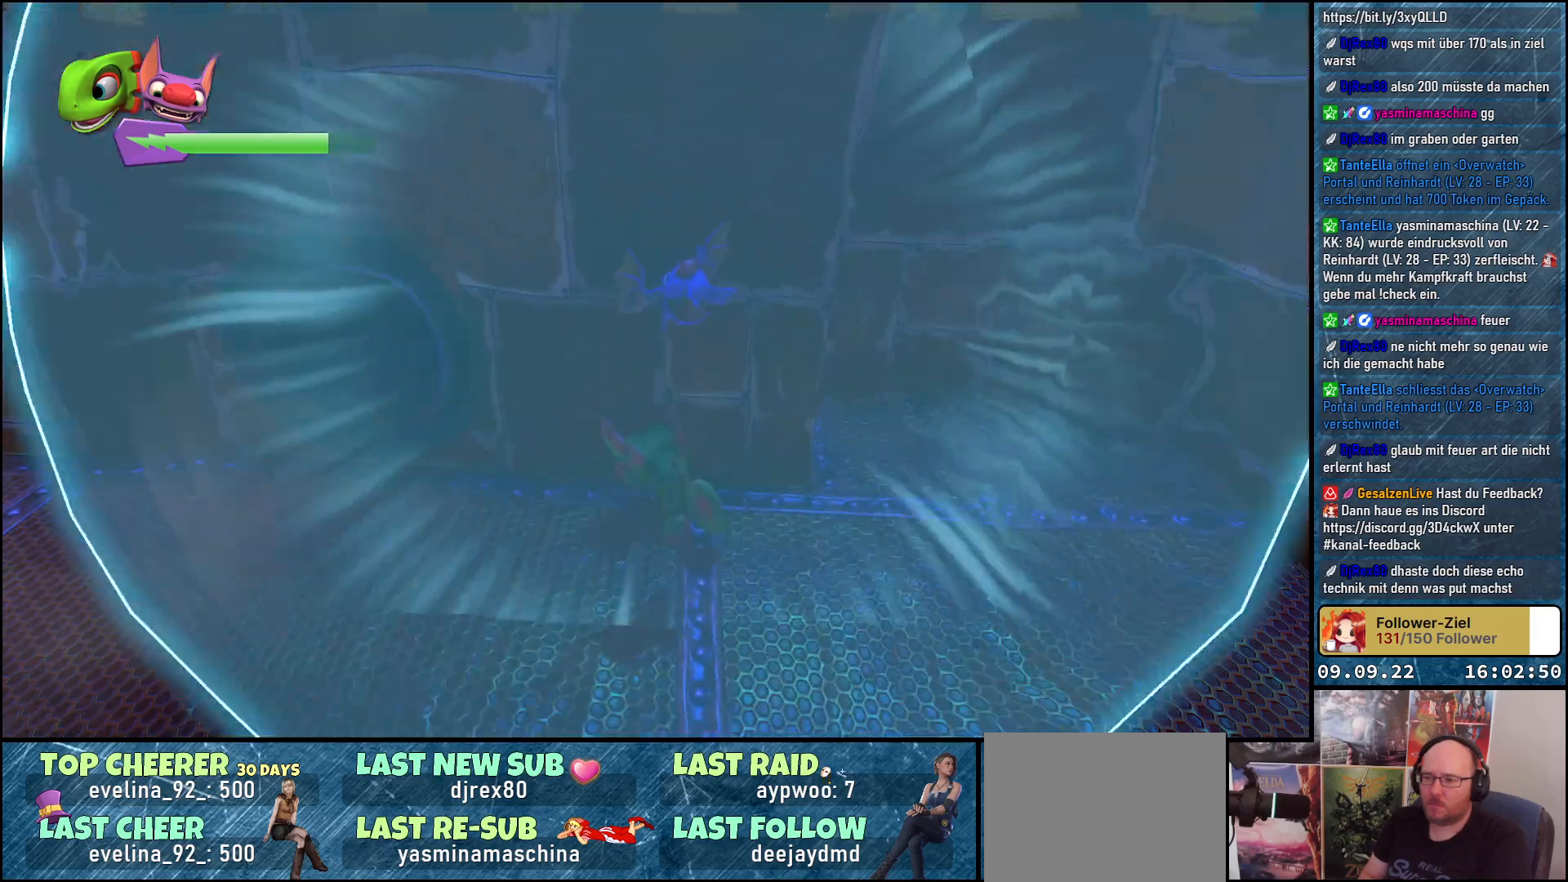
{"buttons": [], "left_stick": "center", "right_stick": "center", "events": [[433, "Y", "up"], [450, "L2", "up"]]}
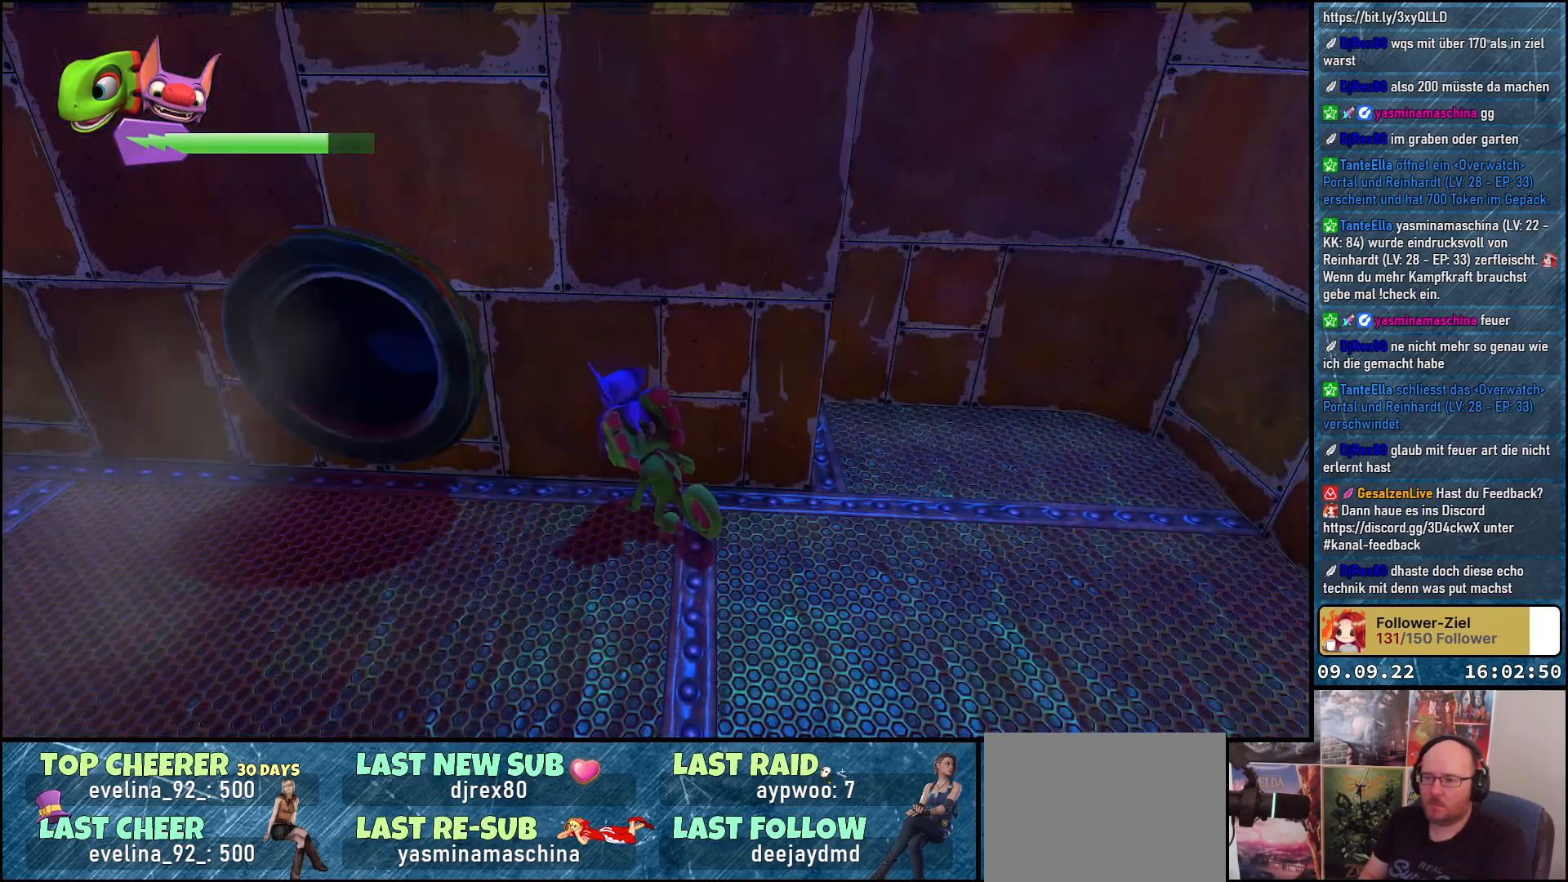
{"buttons": [], "left_stick": "down-left", "right_stick": "left", "events": [[100, "right_stick", "left"], [233, "left_stick", "down-left"]]}
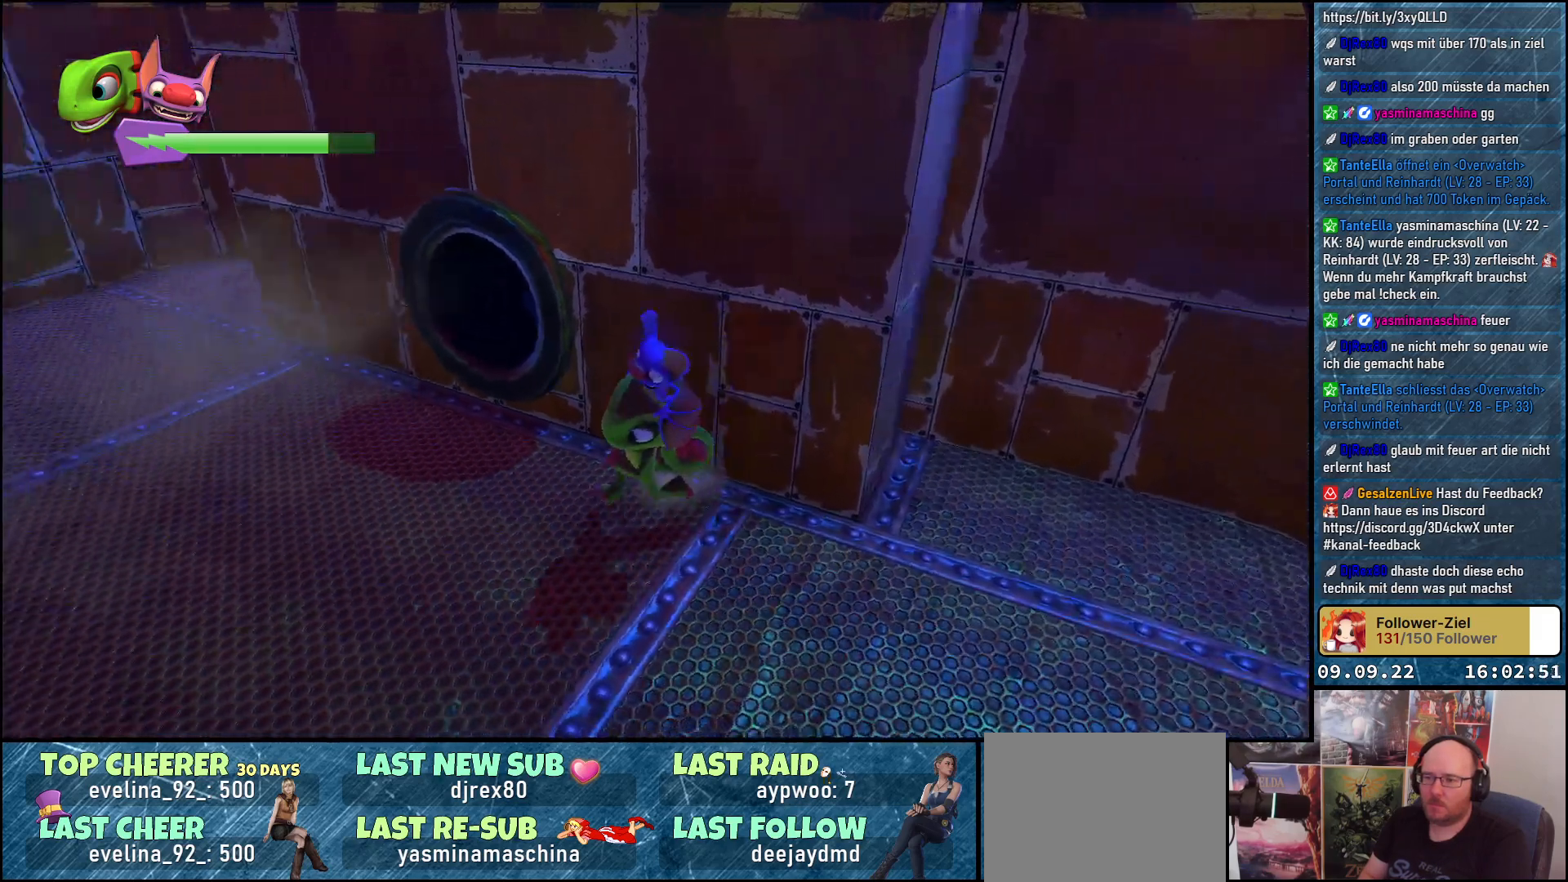
{"buttons": ["L2"], "left_stick": "left", "right_stick": "center", "events": [[317, "left_stick", "left"], [483, "L2", "down"], [483, "right_stick", "center"]]}
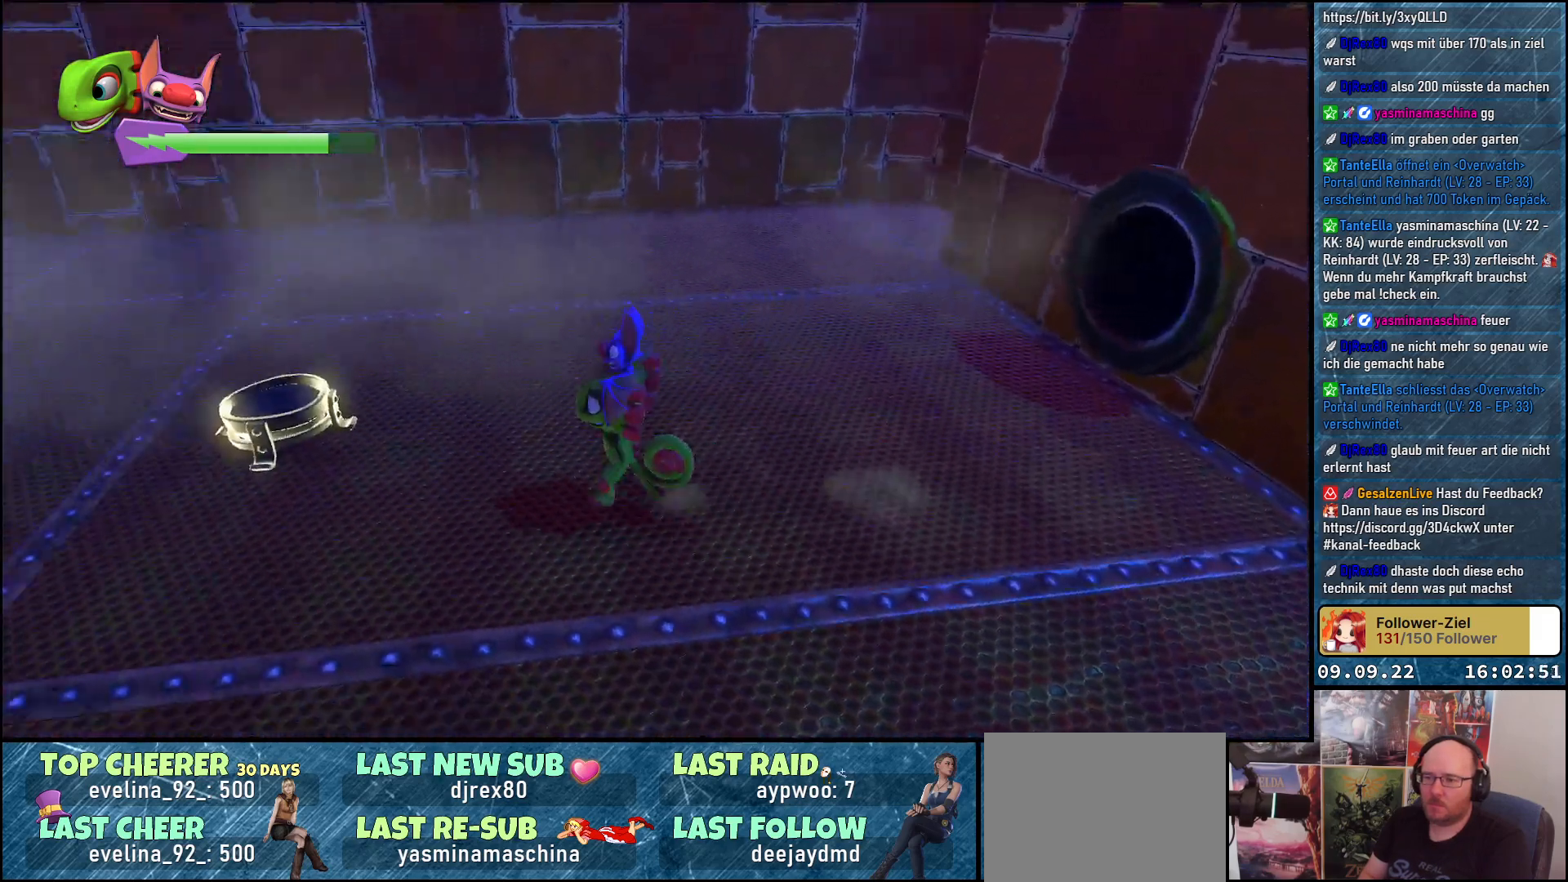
{"buttons": ["Y", "L2"], "left_stick": "right", "right_stick": "center", "events": [[33, "left_stick", "center"], [100, "Y", "down"], [383, "left_stick", "right"]]}
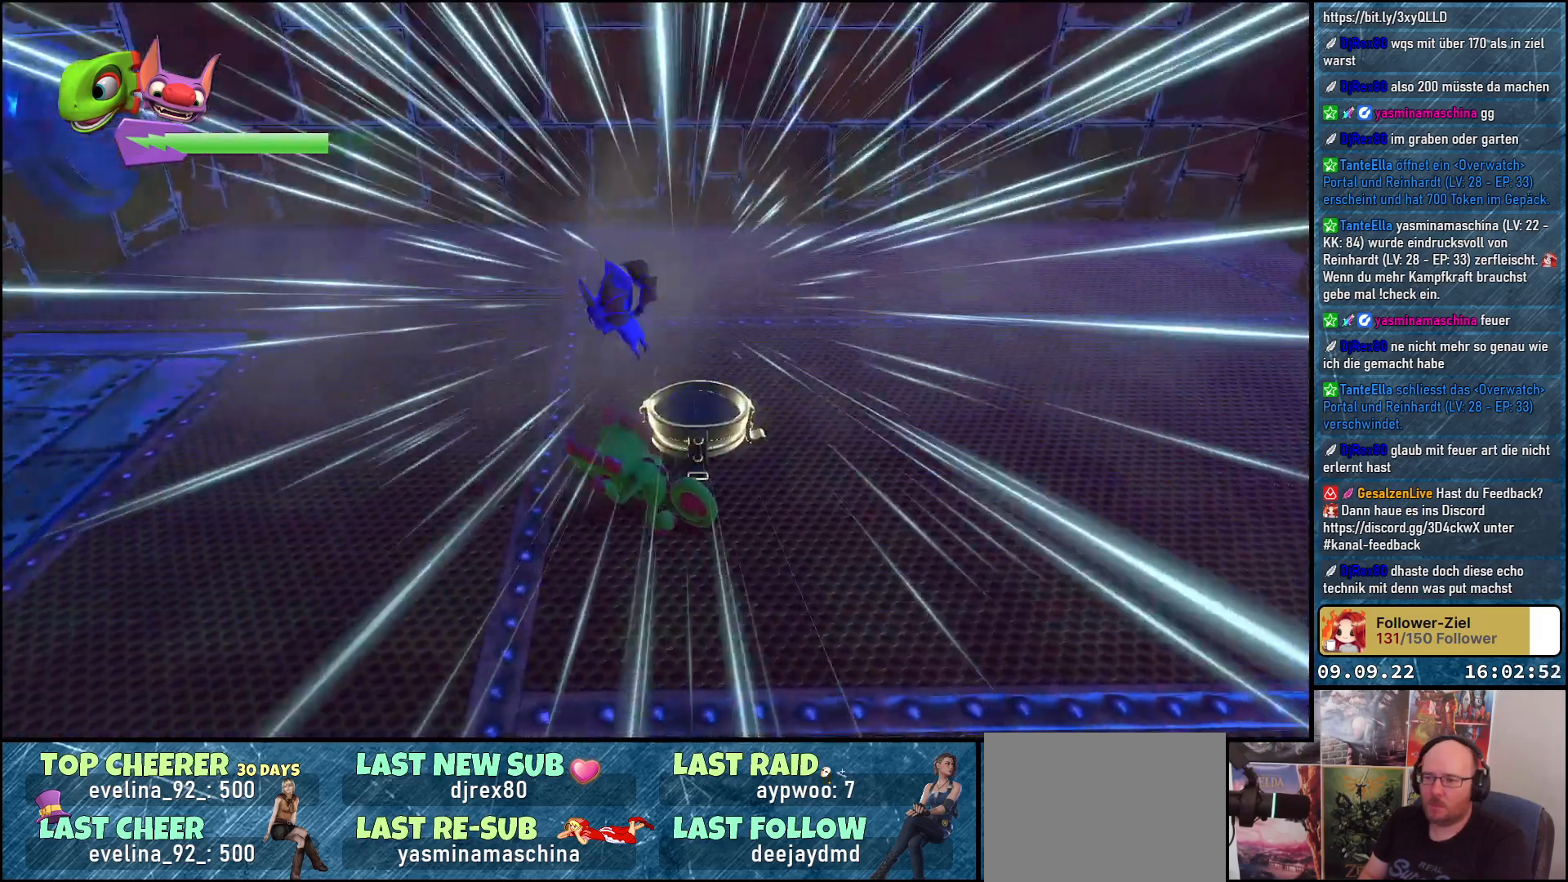
{"buttons": ["Y", "L2"], "left_stick": "right", "right_stick": "center", "events": []}
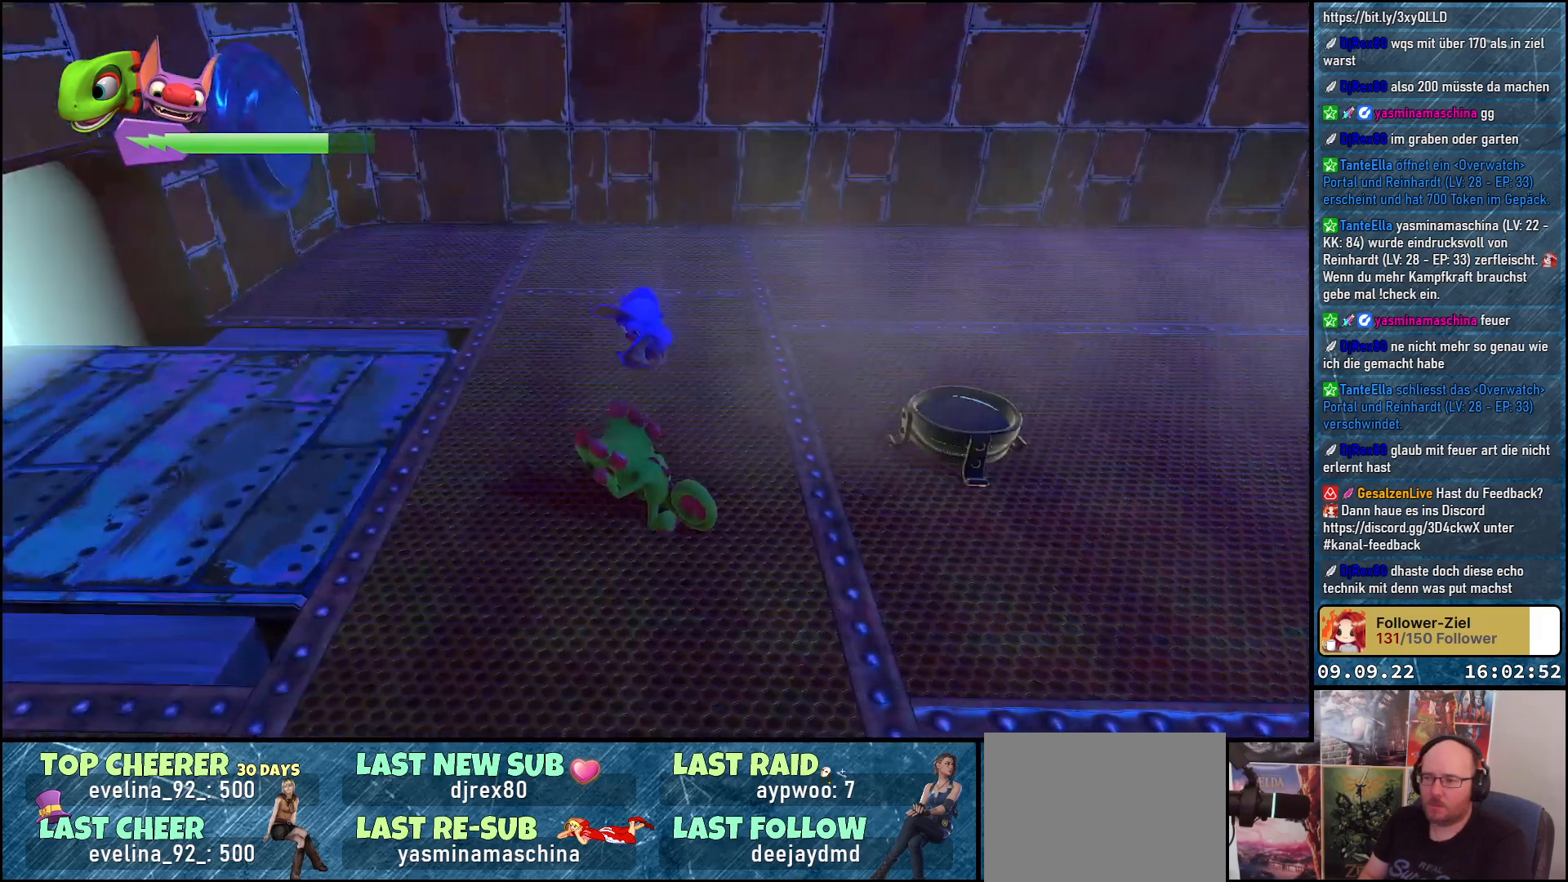
{"buttons": ["Y", "L2"], "left_stick": "right", "right_stick": "center", "events": []}
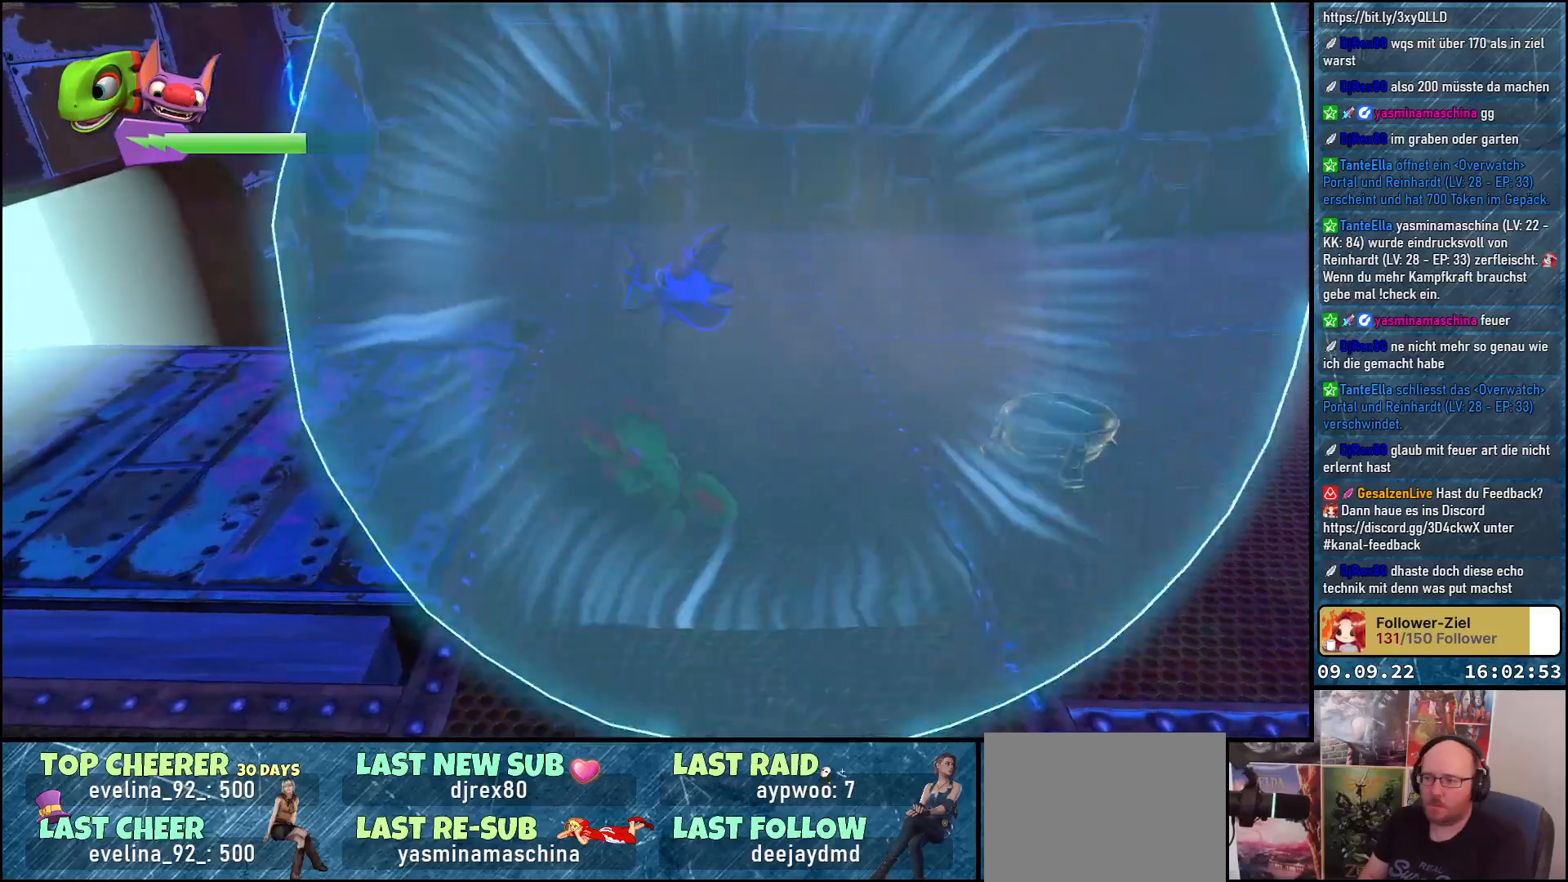
{"buttons": [], "left_stick": "right", "right_stick": "left", "events": [[183, "Y", "up"], [283, "L2", "up"], [283, "left_stick", "up-right"], [417, "right_stick", "left"], [433, "left_stick", "right"]]}
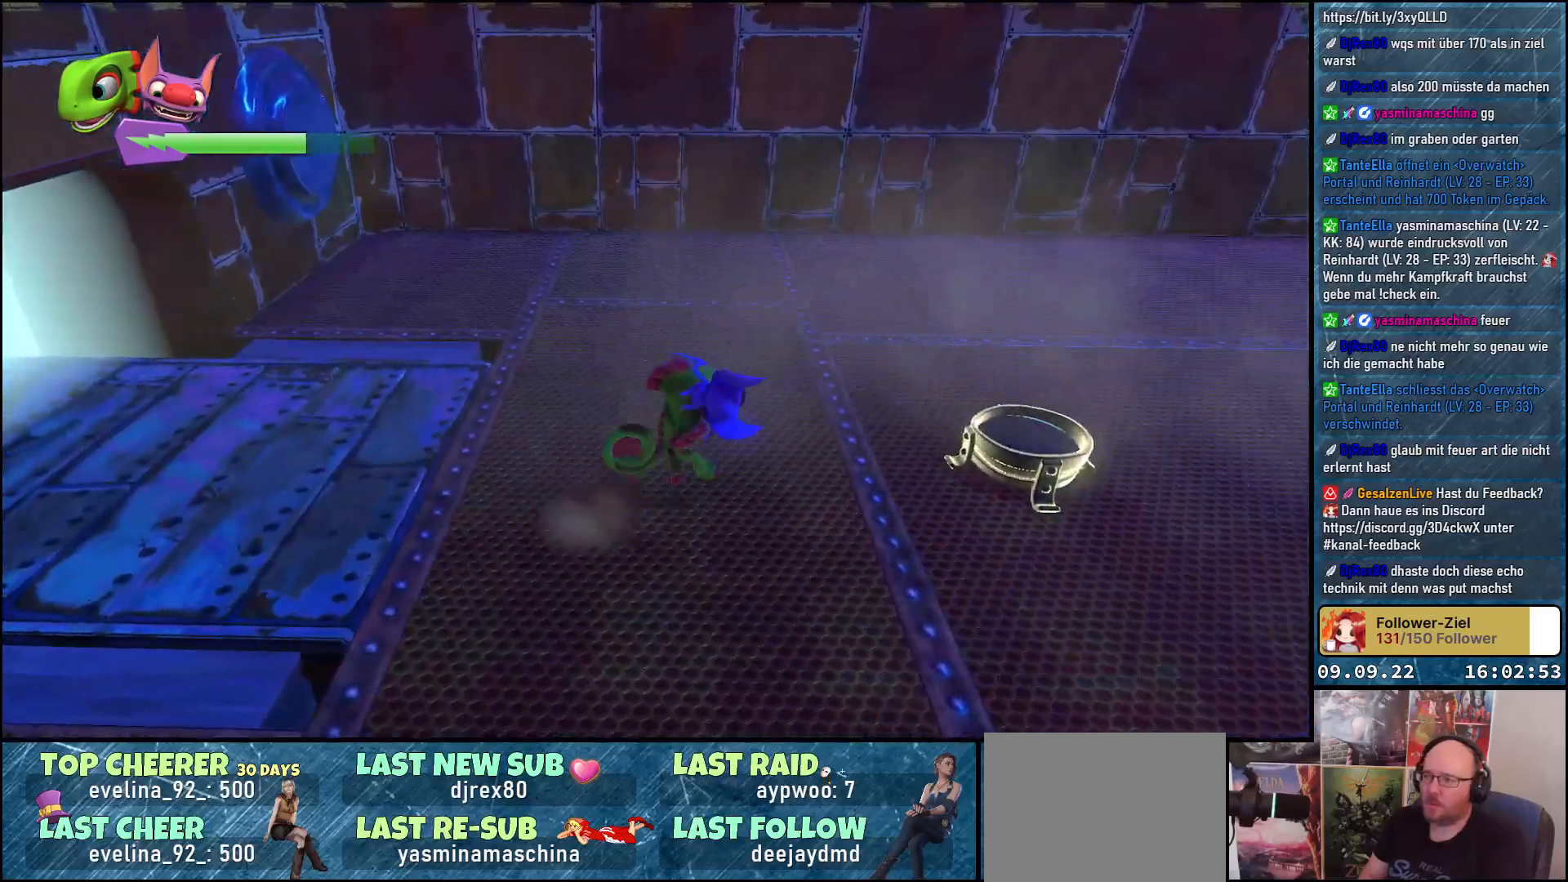
{"buttons": [], "left_stick": "down-right", "right_stick": "left", "events": [[100, "left_stick", "down-right"]]}
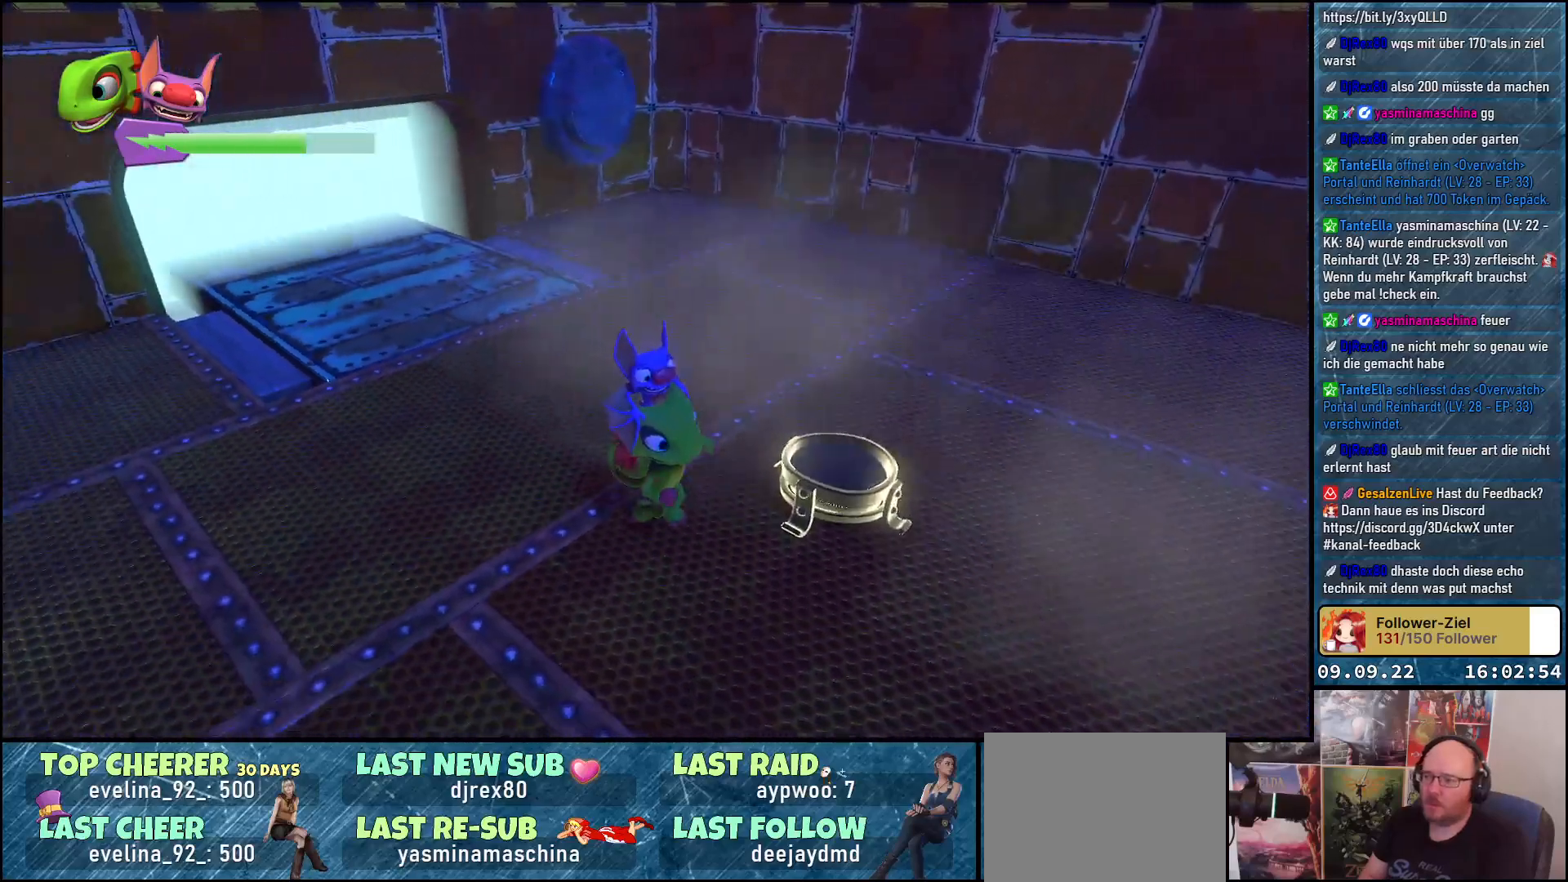
{"buttons": [], "left_stick": "down-right", "right_stick": "center", "events": [[283, "right_stick", "center"], [450, "B", "down"], [500, "B", "up"]]}
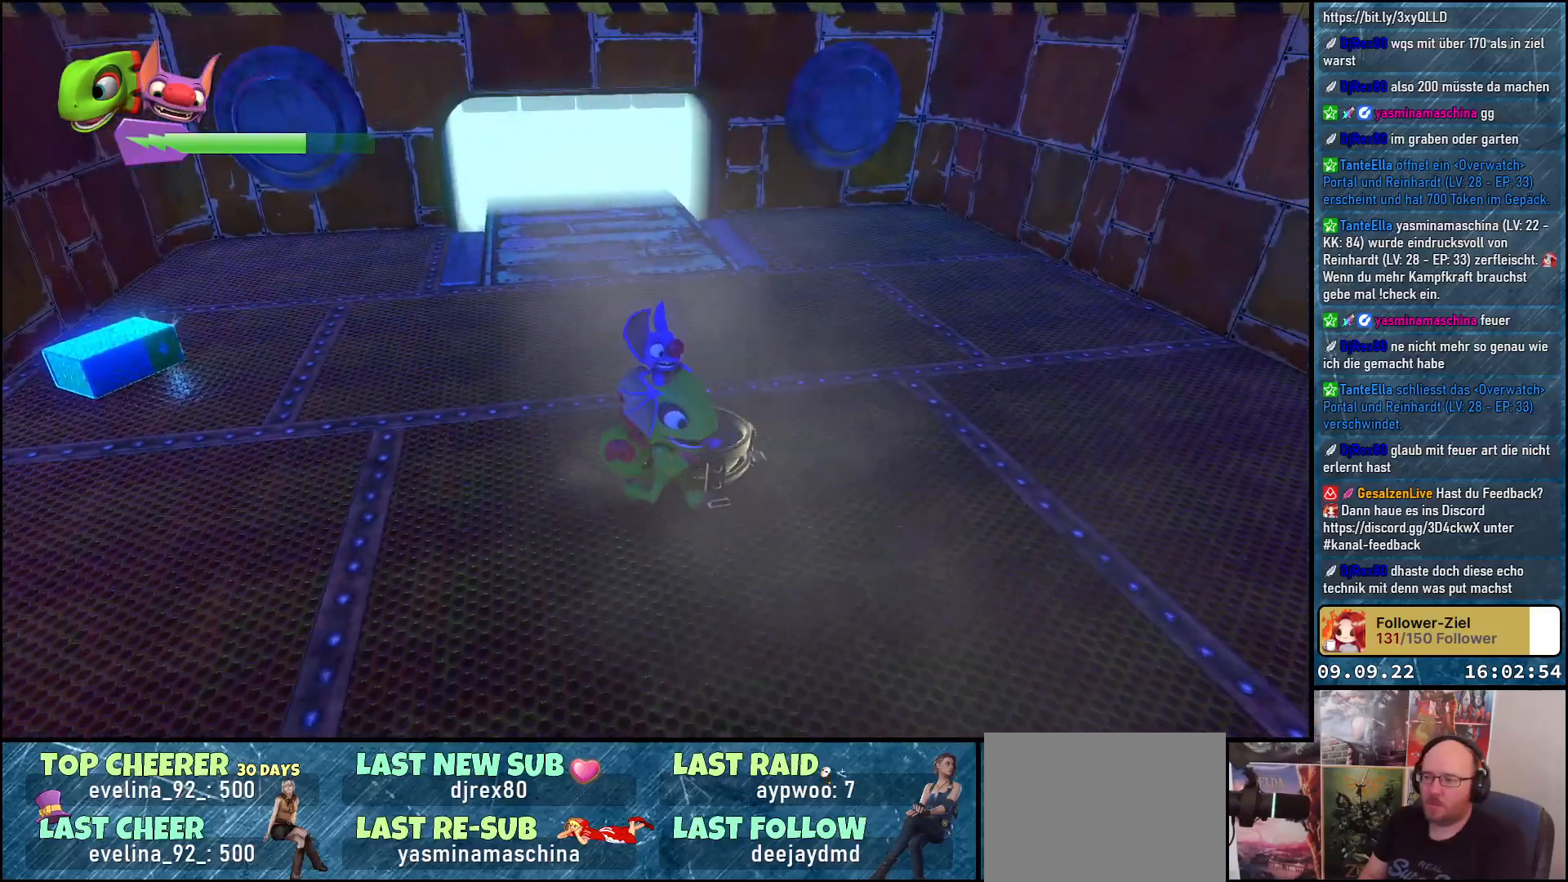
{"buttons": [], "left_stick": "left", "right_stick": "center", "events": [[17, "left_stick", "right"], [183, "B", "down"], [250, "B", "up"], [300, "left_stick", "up"], [433, "left_stick", "left"], [450, "B", "down"], [500, "B", "up"]]}
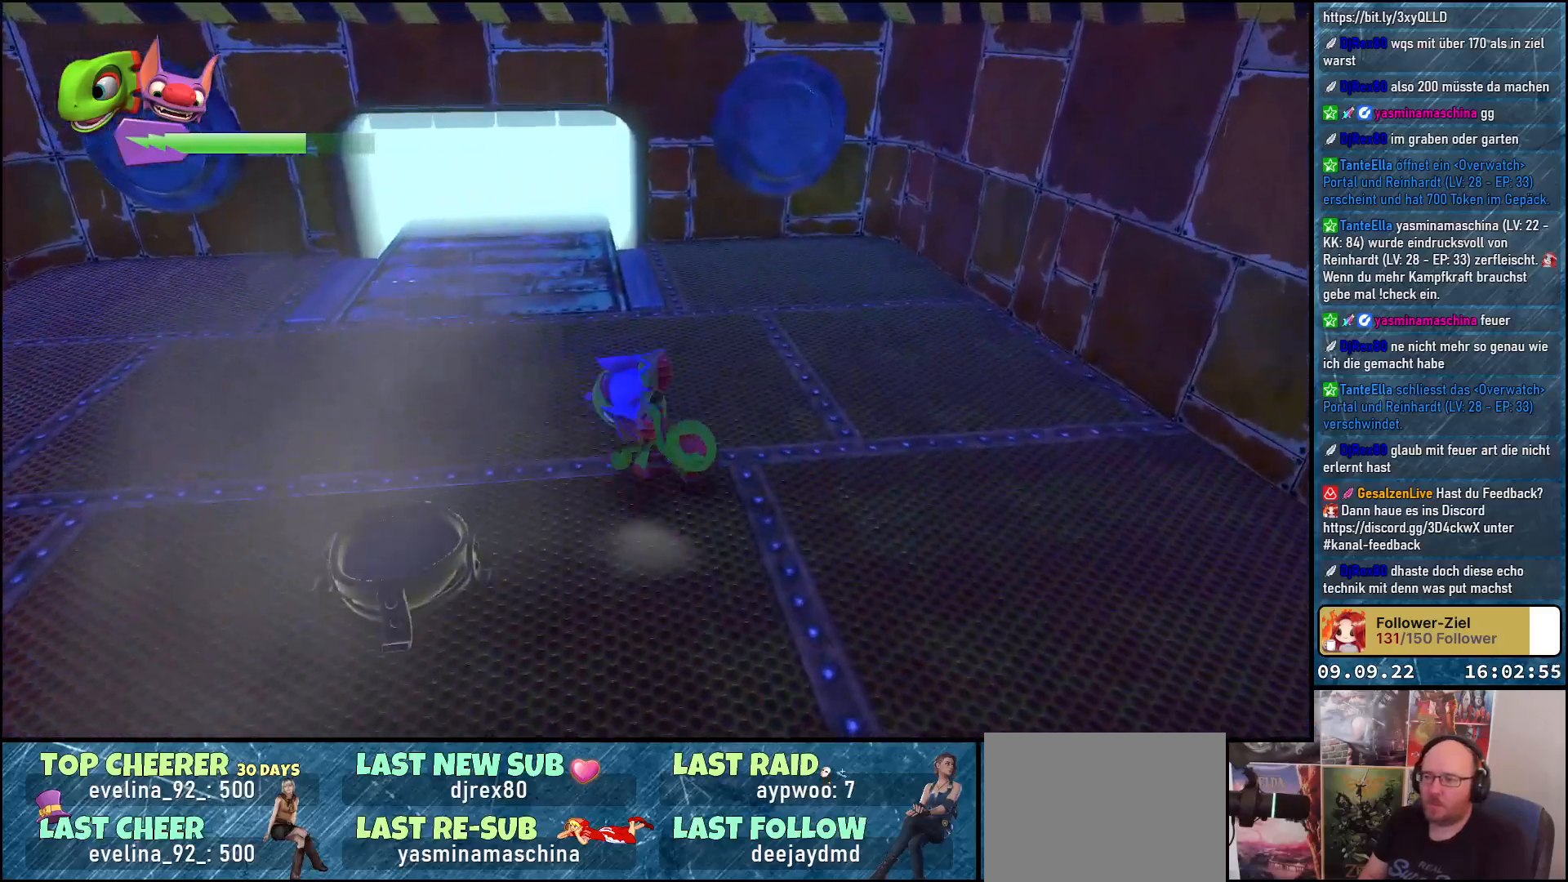
{"buttons": ["B"], "left_stick": "down", "right_stick": "center", "events": [[33, "left_stick", "down-left"], [150, "B", "down"], [167, "left_stick", "down"], [200, "B", "up"], [333, "B", "down"], [367, "B", "up"], [483, "B", "down"]]}
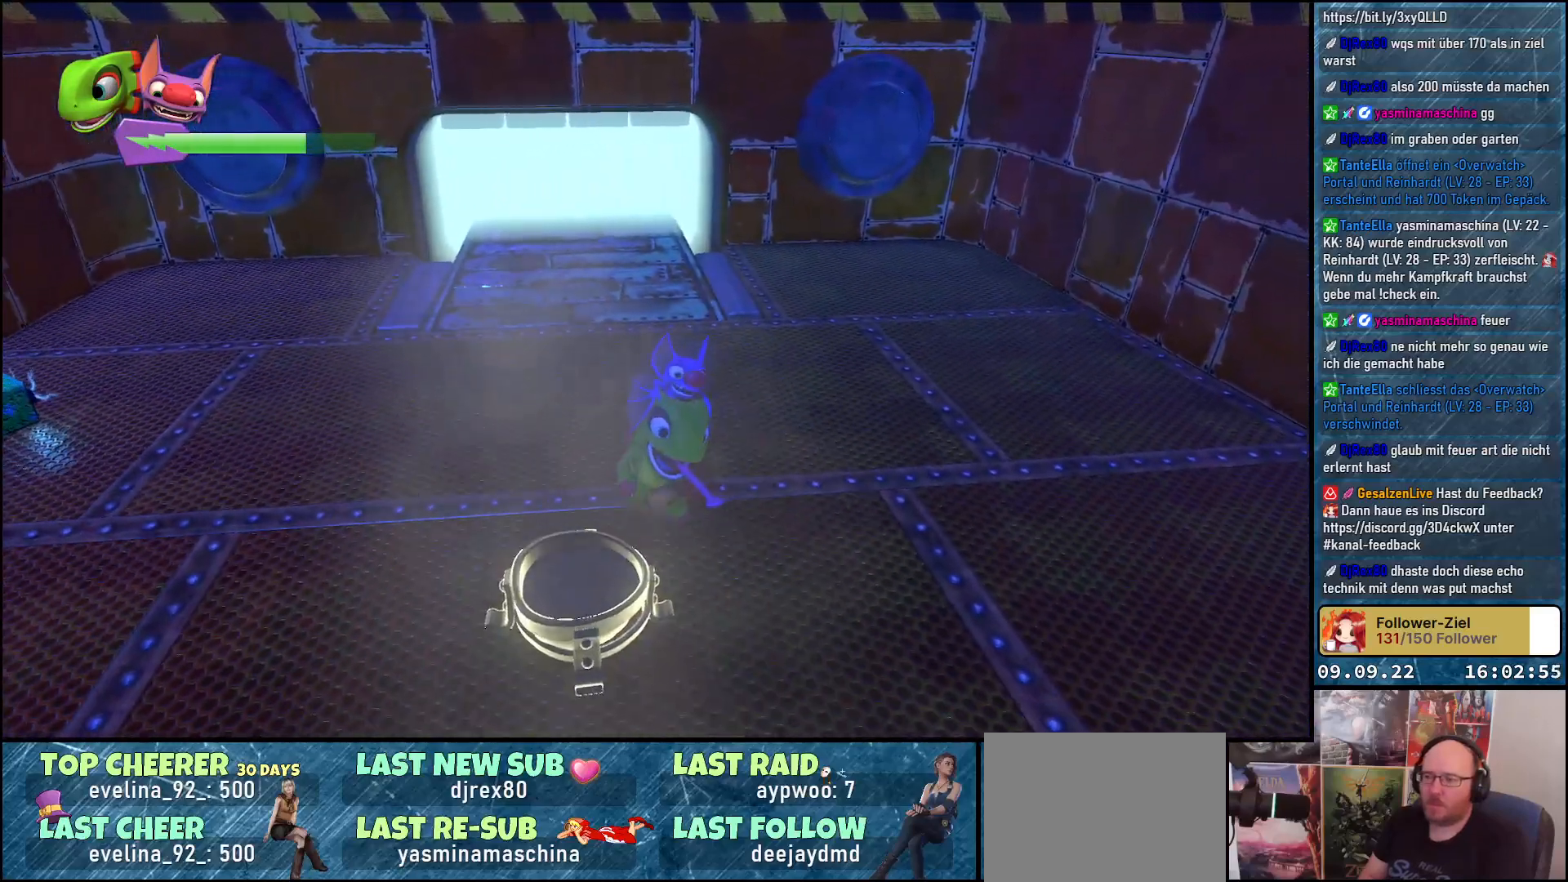
{"buttons": [], "left_stick": "down-left", "right_stick": "center", "events": [[33, "B", "up"], [133, "B", "down"], [150, "left_stick", "down-left"], [167, "B", "up"], [300, "B", "down"], [333, "B", "up"]]}
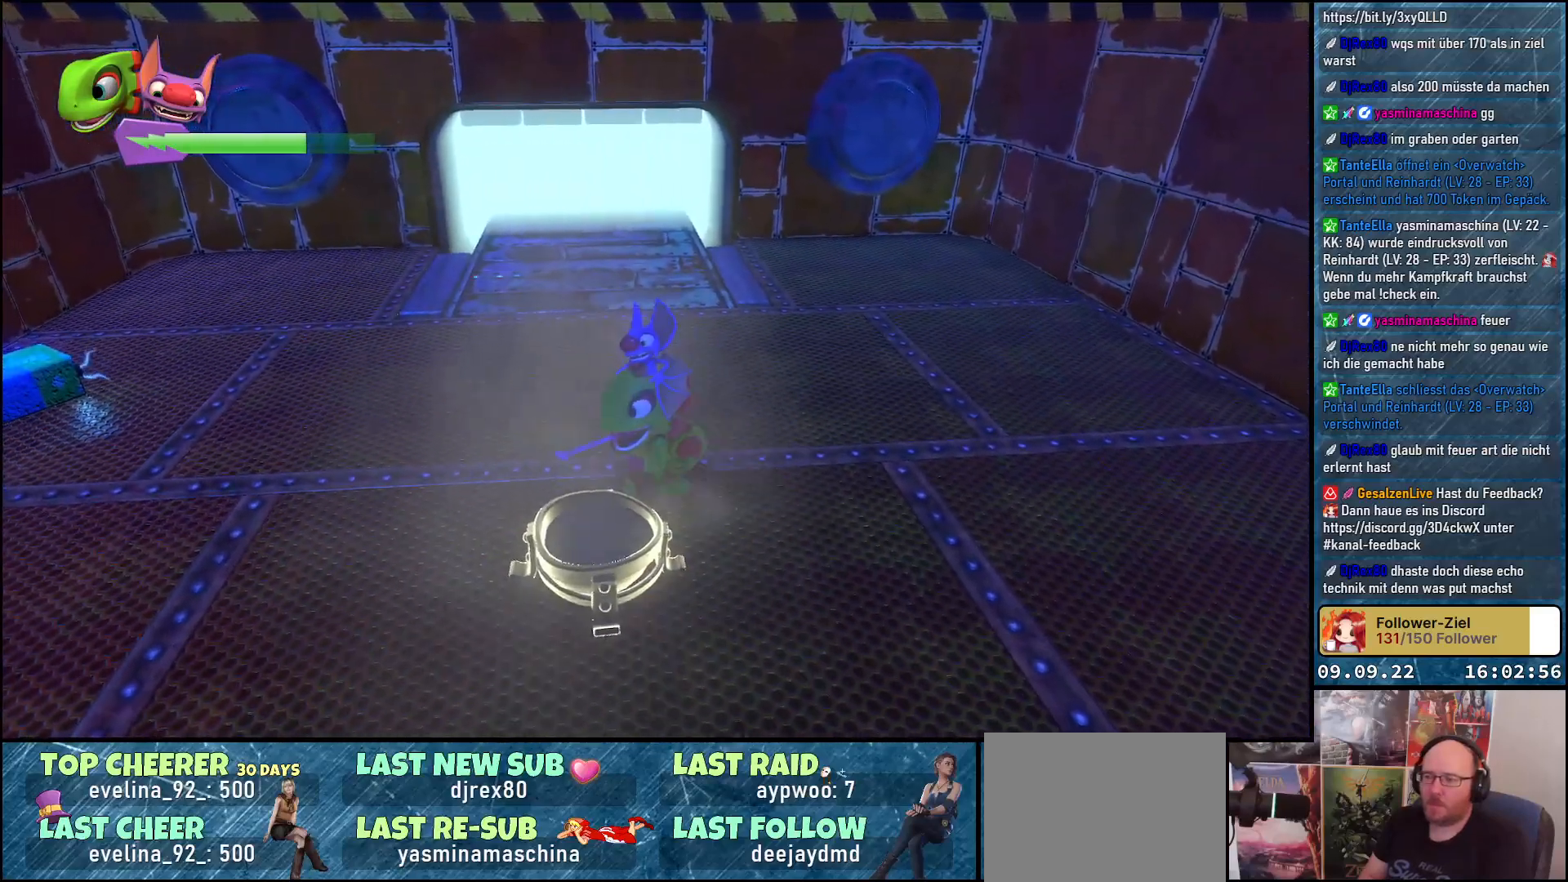
{"buttons": [], "left_stick": "left", "right_stick": "center", "events": [[50, "B", "down"], [100, "B", "up"], [200, "B", "down"], [250, "B", "up"], [383, "left_stick", "left"]]}
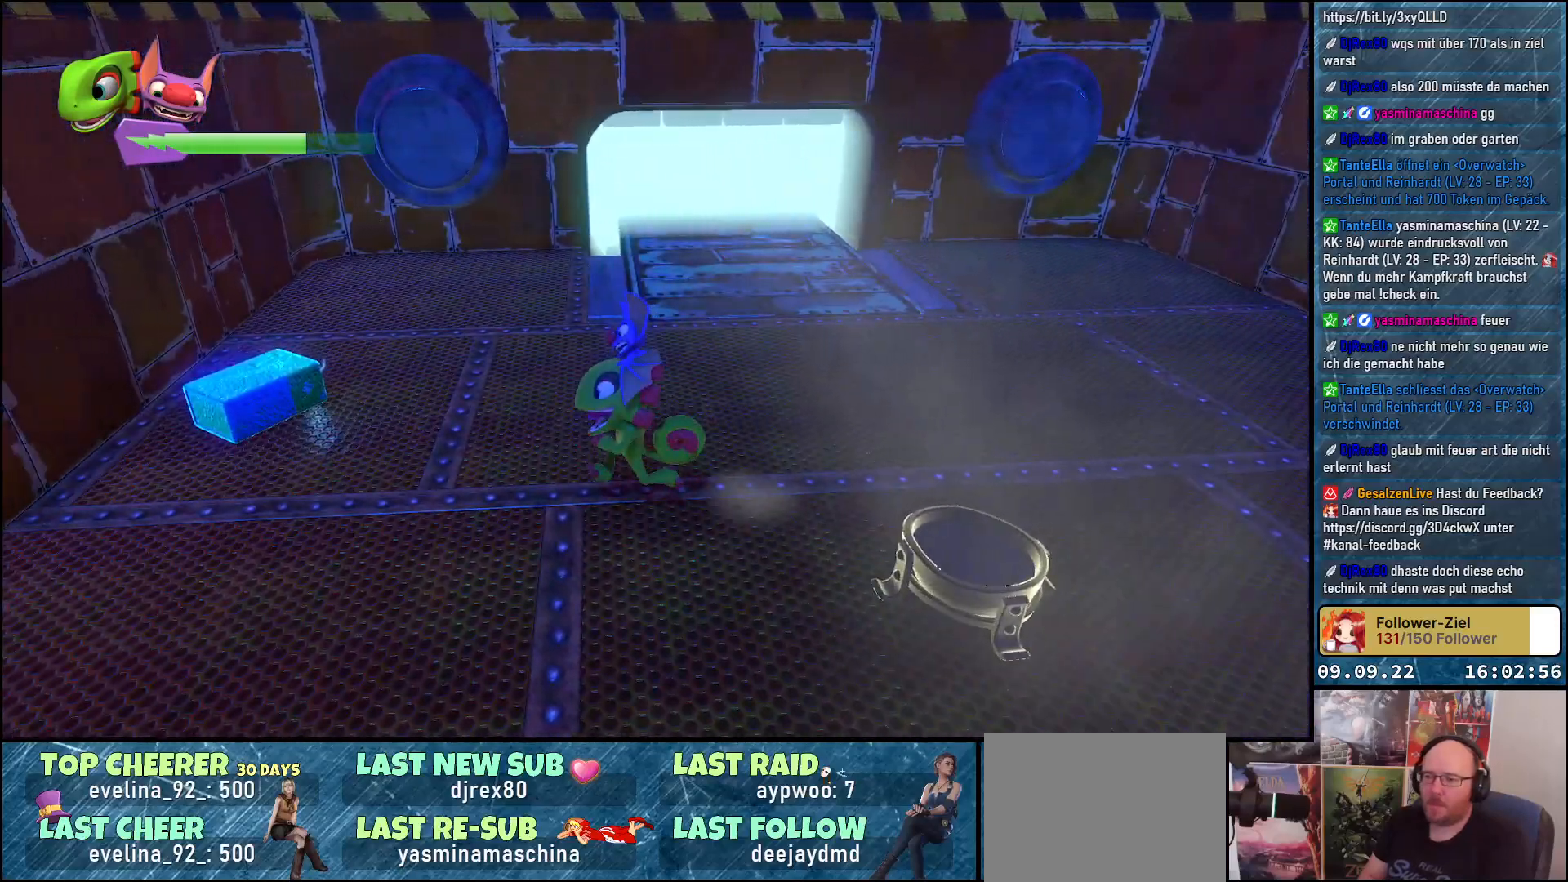
{"buttons": [], "left_stick": "center", "right_stick": "center", "events": [[183, "left_stick", "up-left"], [283, "left_stick", "center"], [350, "B", "down"], [417, "B", "up"]]}
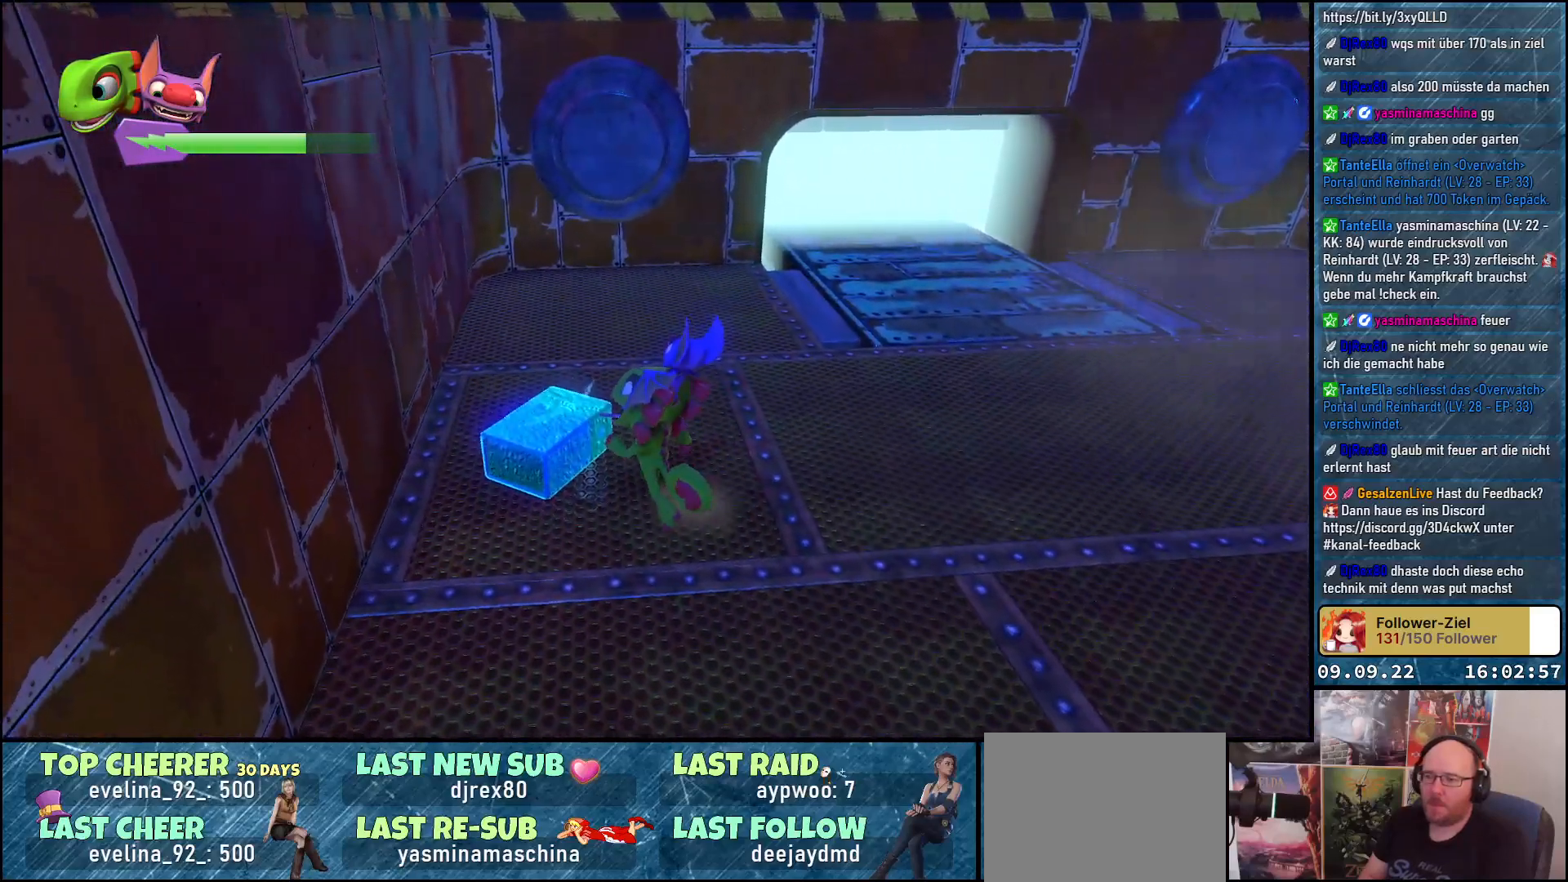
{"buttons": [], "left_stick": "up-right", "right_stick": "center", "events": [[117, "left_stick", "right"], [233, "left_stick", "up-right"]]}
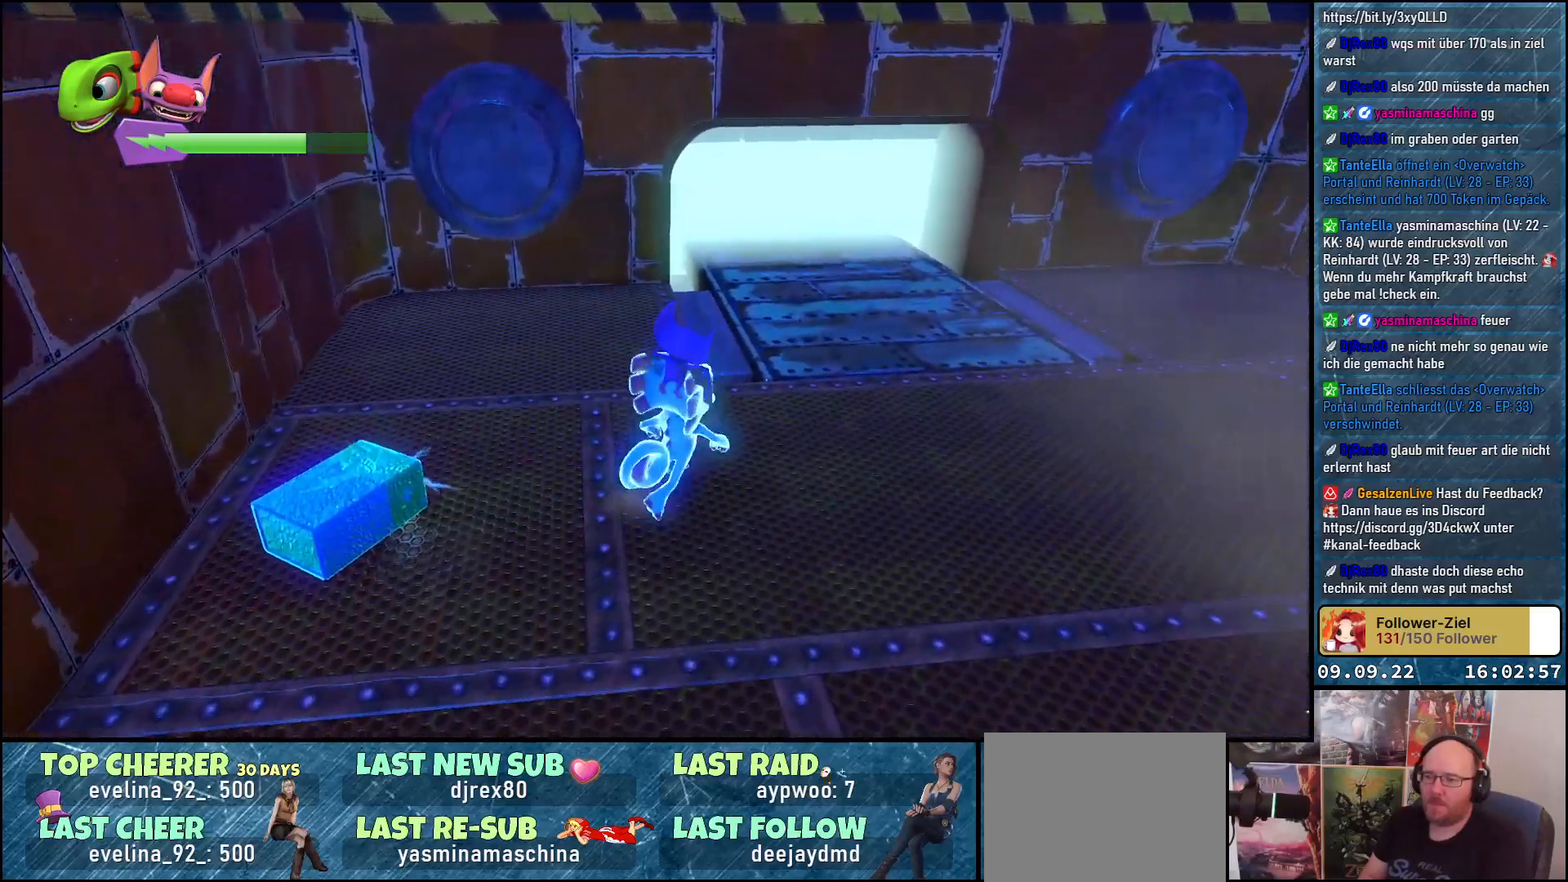
{"buttons": [], "left_stick": "up", "right_stick": "center", "events": [[183, "left_stick", "up"]]}
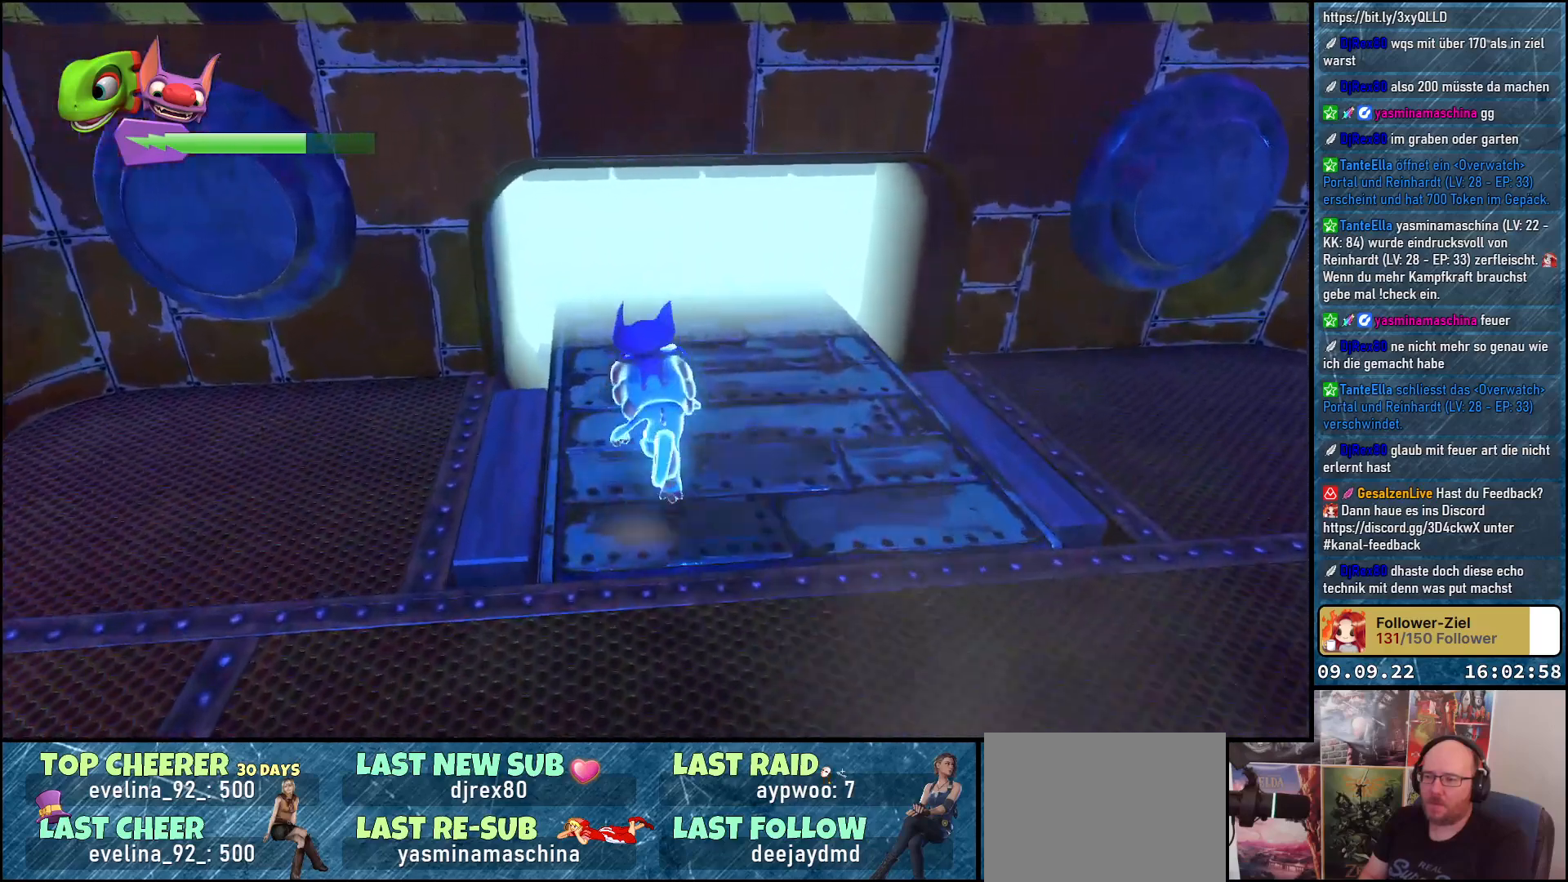
{"buttons": [], "left_stick": "up", "right_stick": "up", "events": [[350, "right_stick", "up"]]}
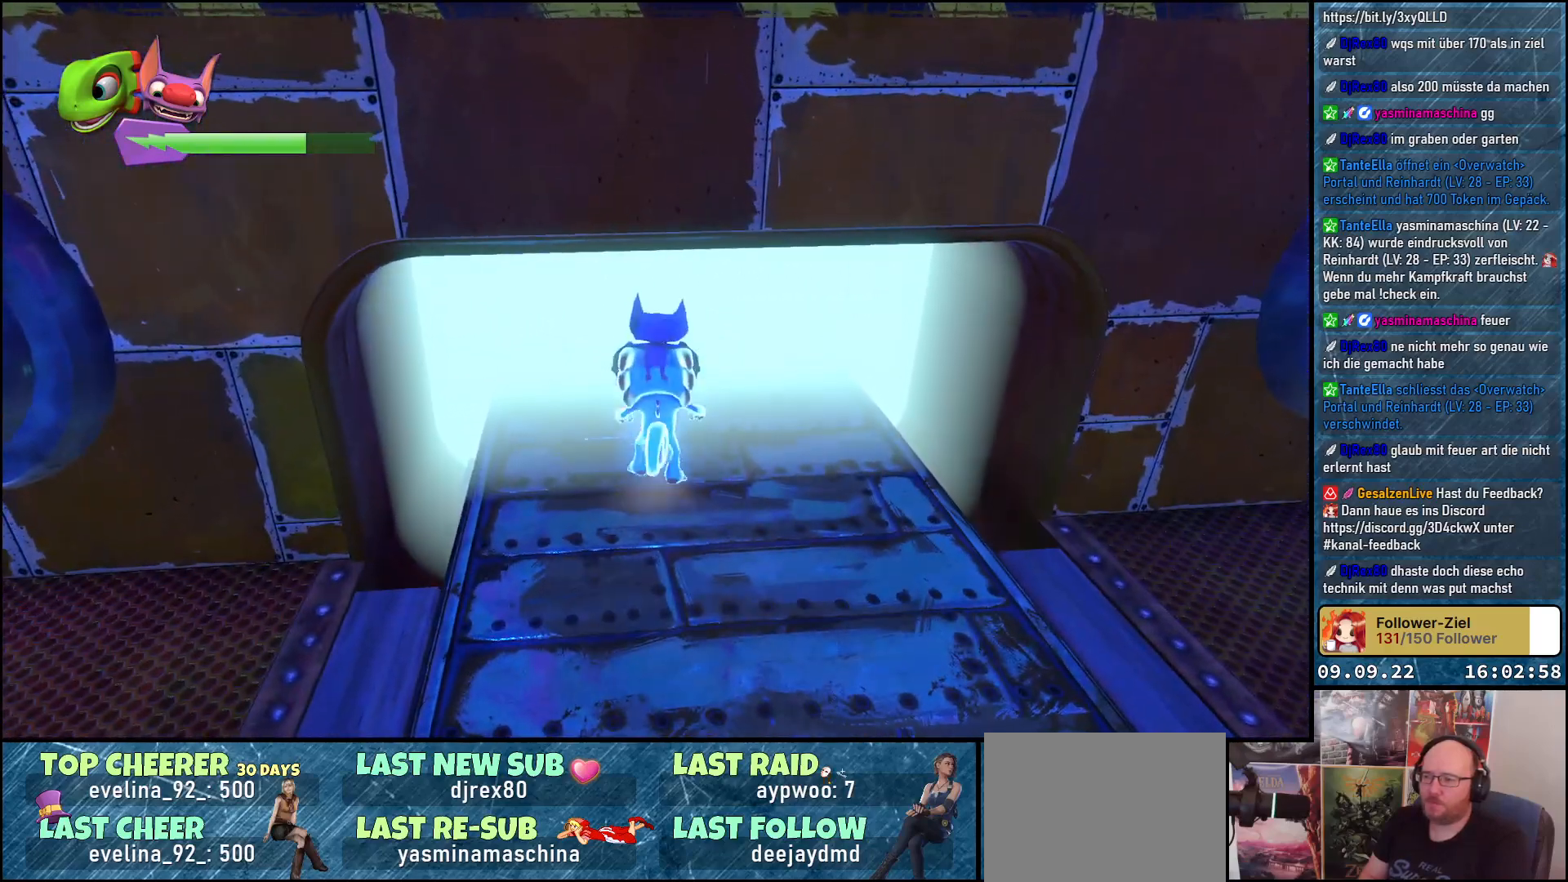
{"buttons": [], "left_stick": "center", "right_stick": "center", "events": [[117, "right_stick", "center"], [367, "left_stick", "center"]]}